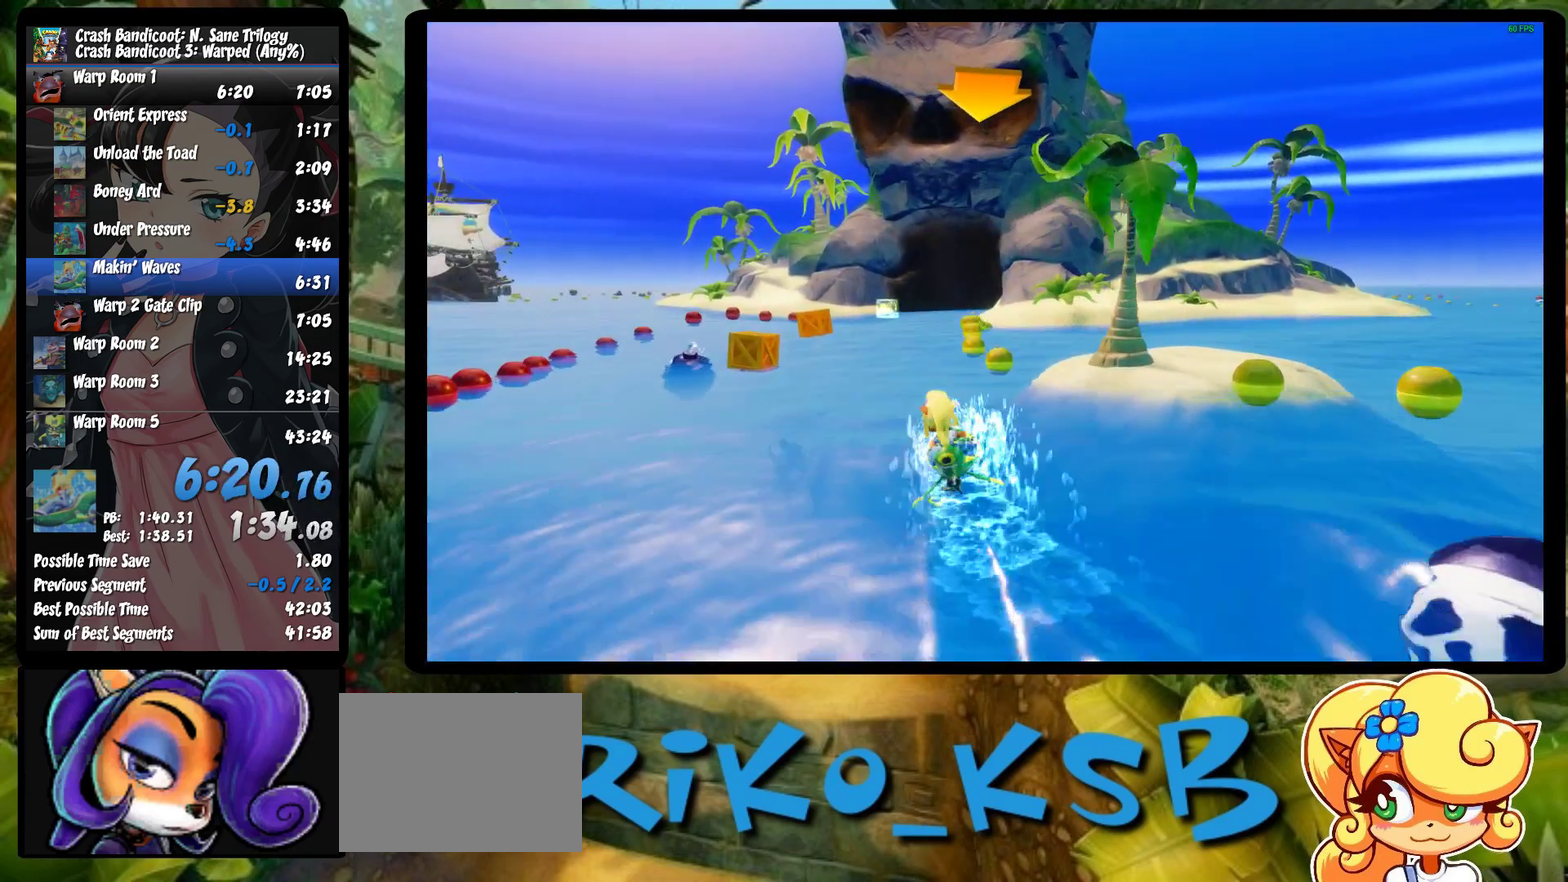
Gameplay with a controller (PlayStation layout); each line is a JSON object with the inputs held at the frame after it. "events" lists button and stick changes between this image and that frame as [ms after this image, input, new state], when the widget could be followed in between. Not read: R1 R3 right_stick.
{"buttons": ["CROSS", "R2"], "left_stick": "right", "events": [[217, "left_stick", "right"]]}
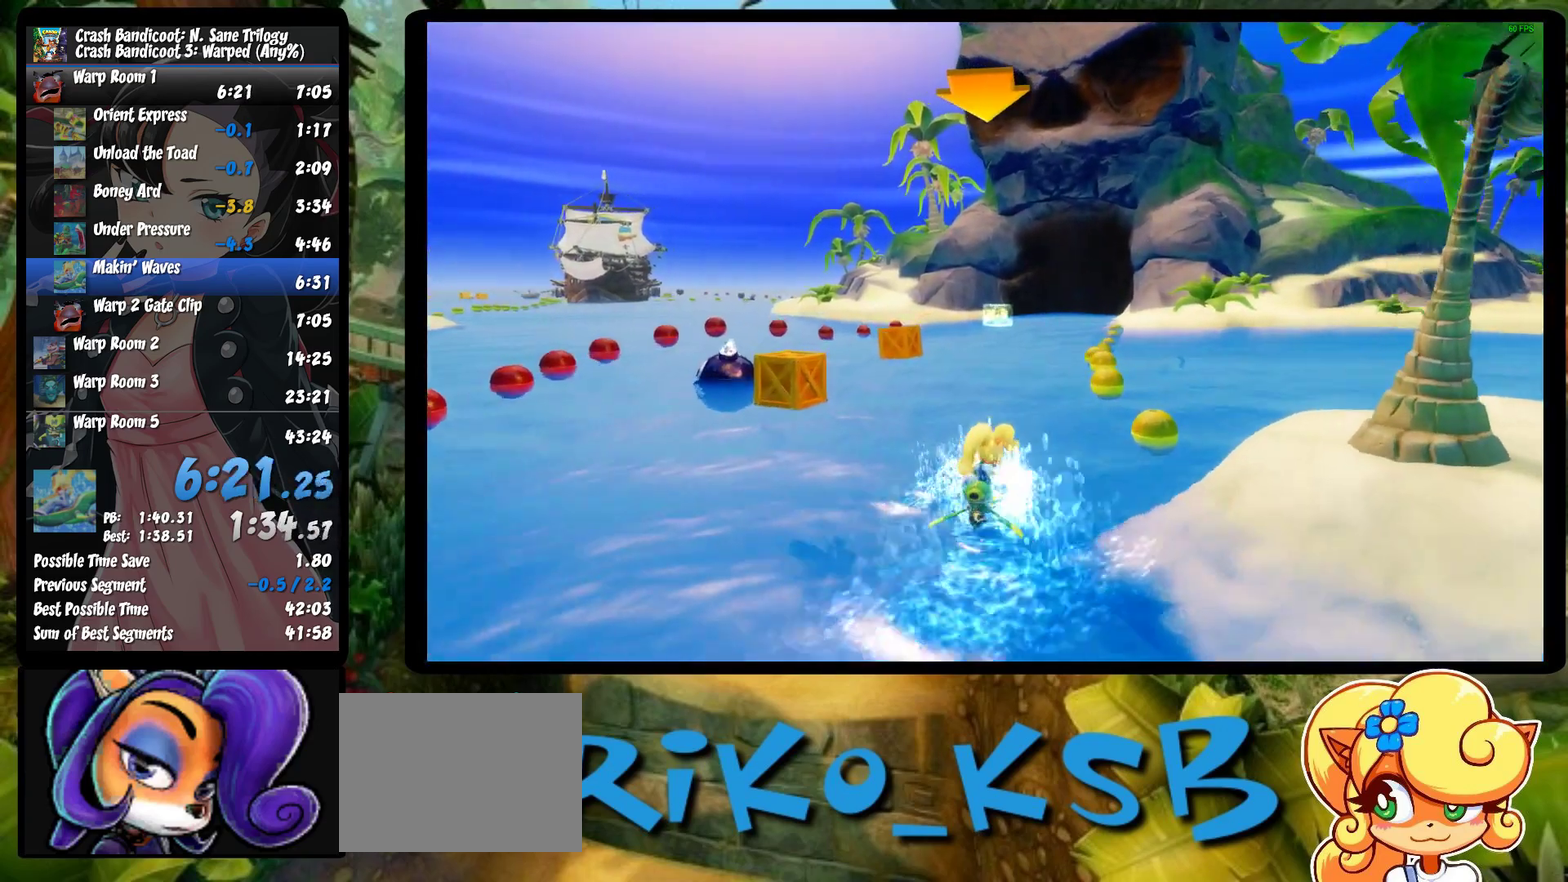
{"buttons": ["CROSS", "R2"], "left_stick": "left", "events": [[150, "left_stick", "left"]]}
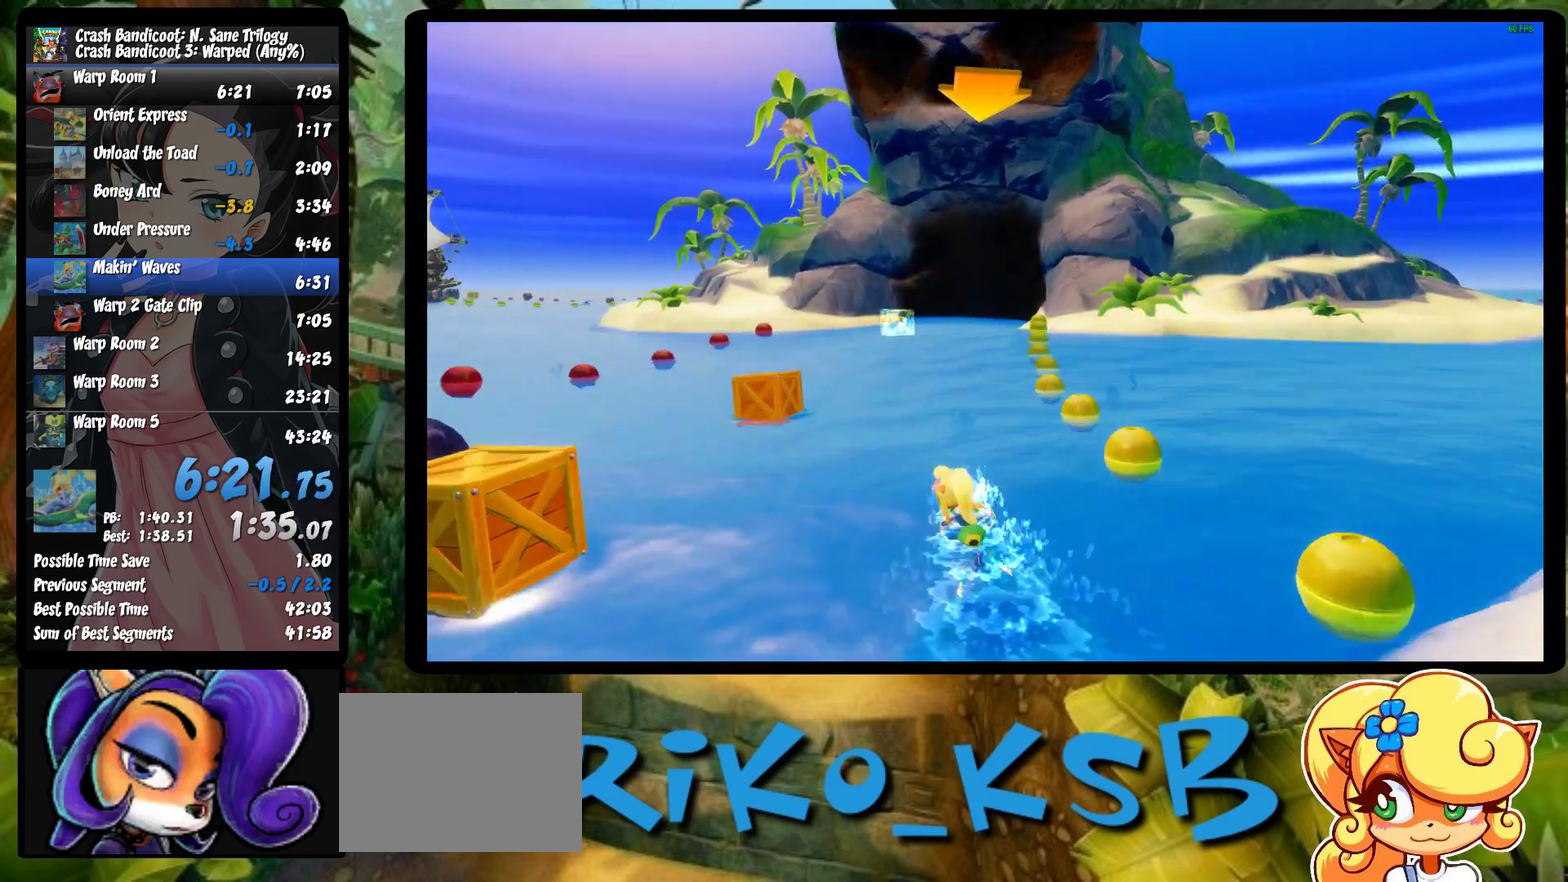
{"buttons": ["CROSS", "R2"], "left_stick": "center", "events": [[83, "left_stick", "center"], [183, "left_stick", "right"], [450, "left_stick", "center"]]}
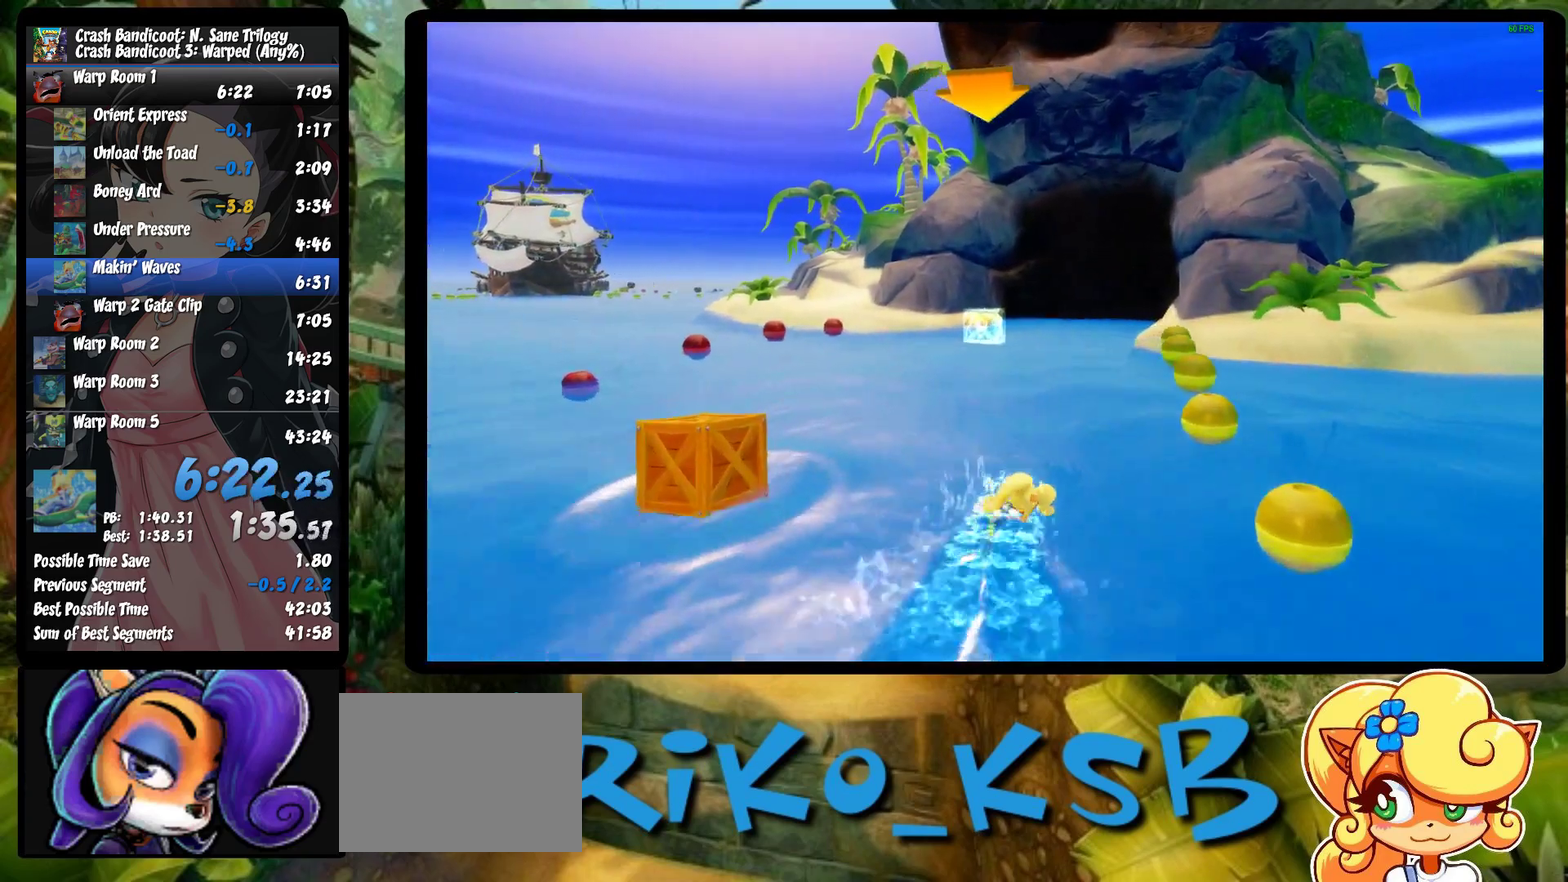
{"buttons": ["CROSS", "R2"], "left_stick": "center", "events": []}
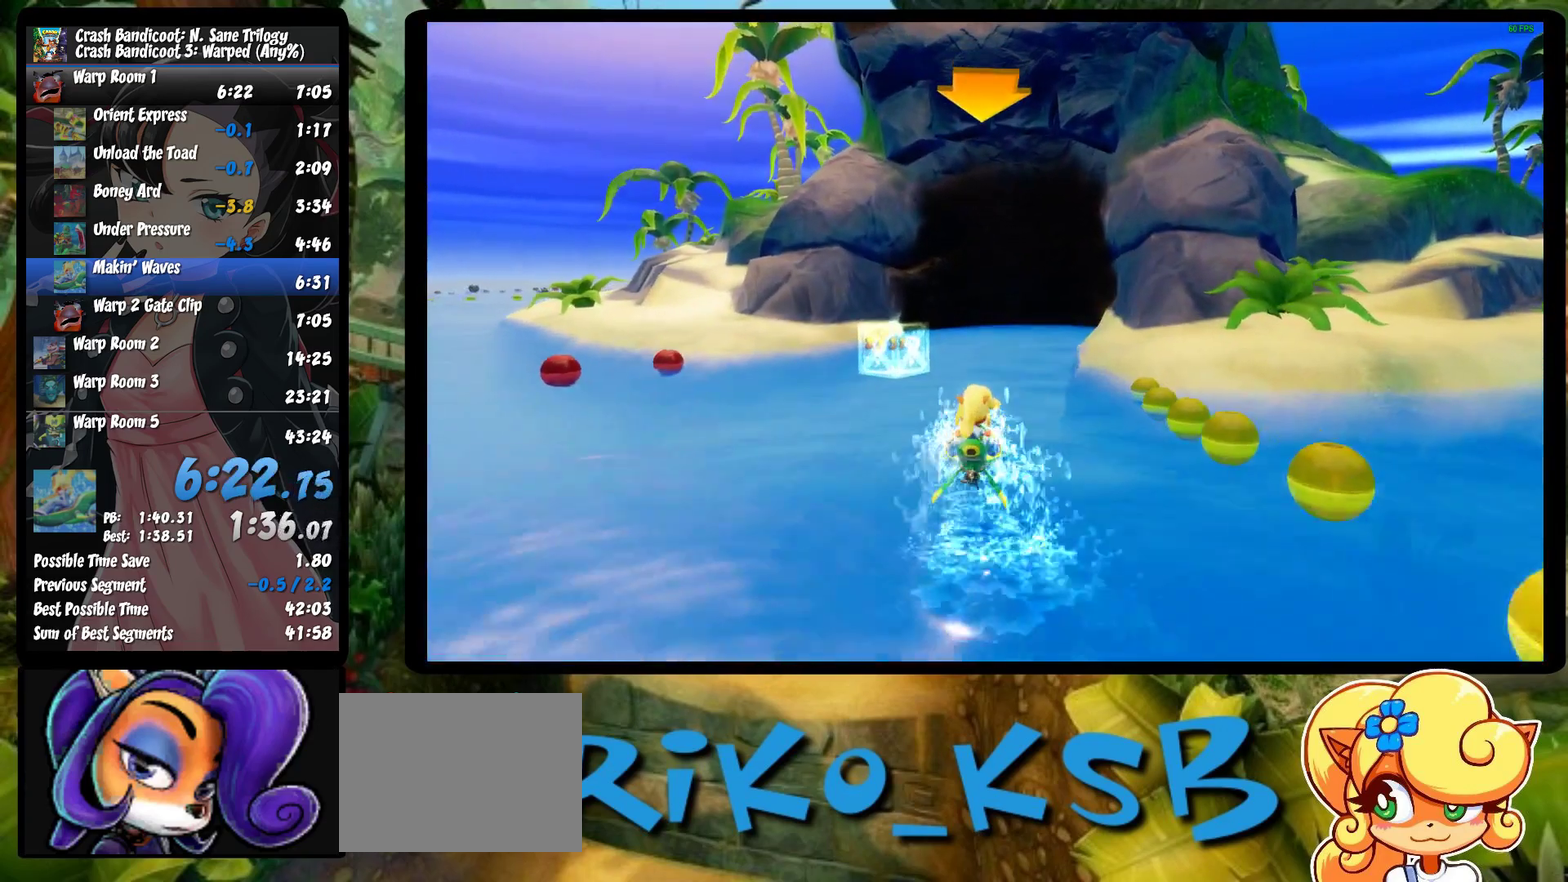
{"buttons": ["CROSS", "R2"], "left_stick": "right", "events": [[467, "left_stick", "right"]]}
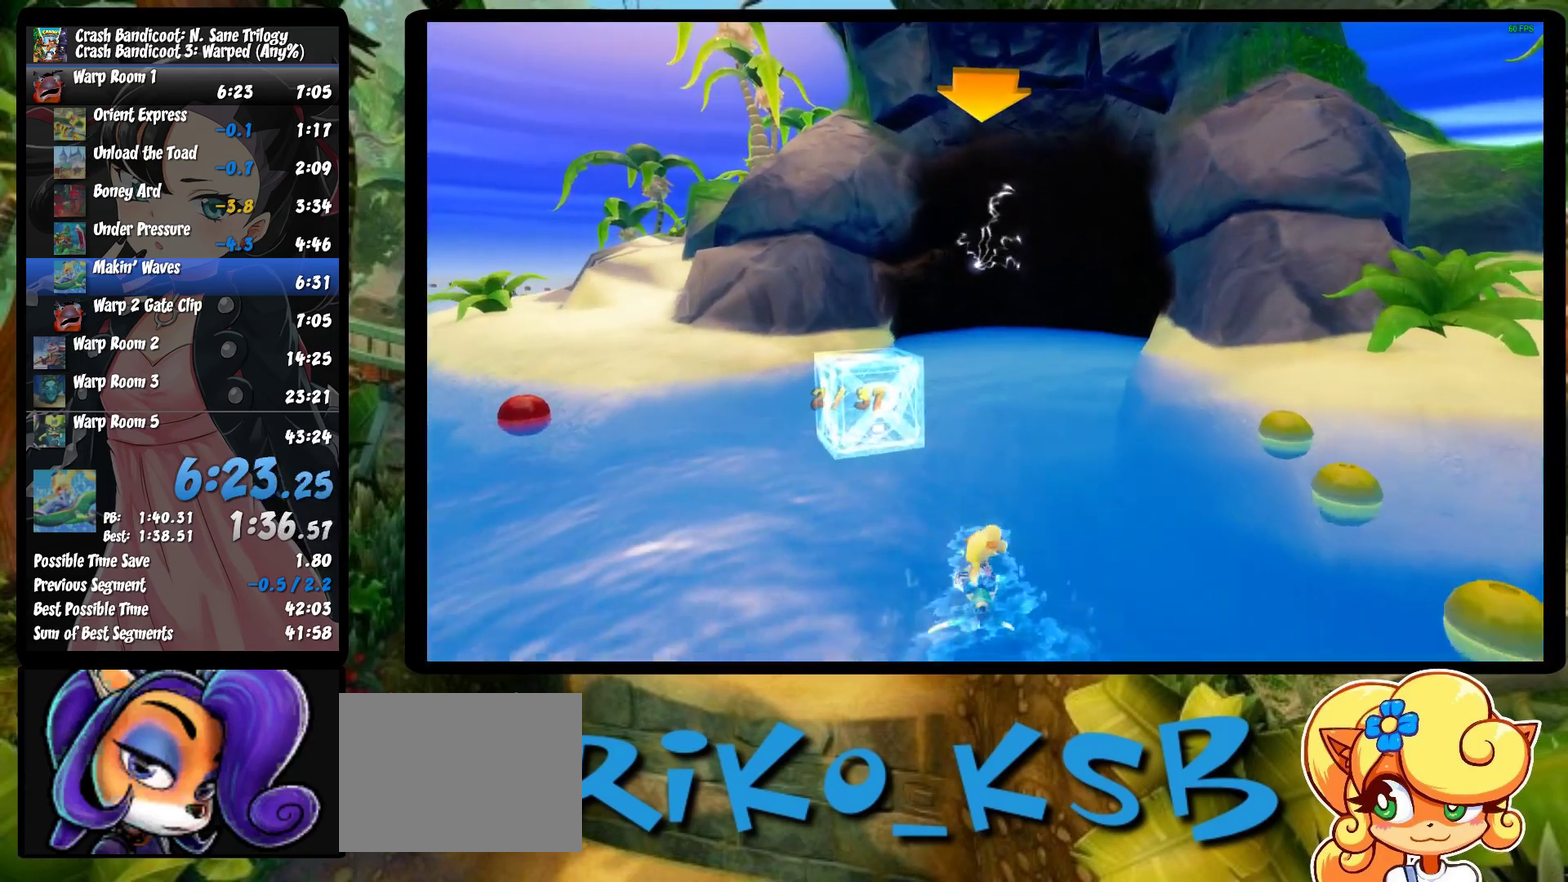
{"buttons": ["CROSS", "R2"], "left_stick": "center", "events": [[83, "left_stick", "center"]]}
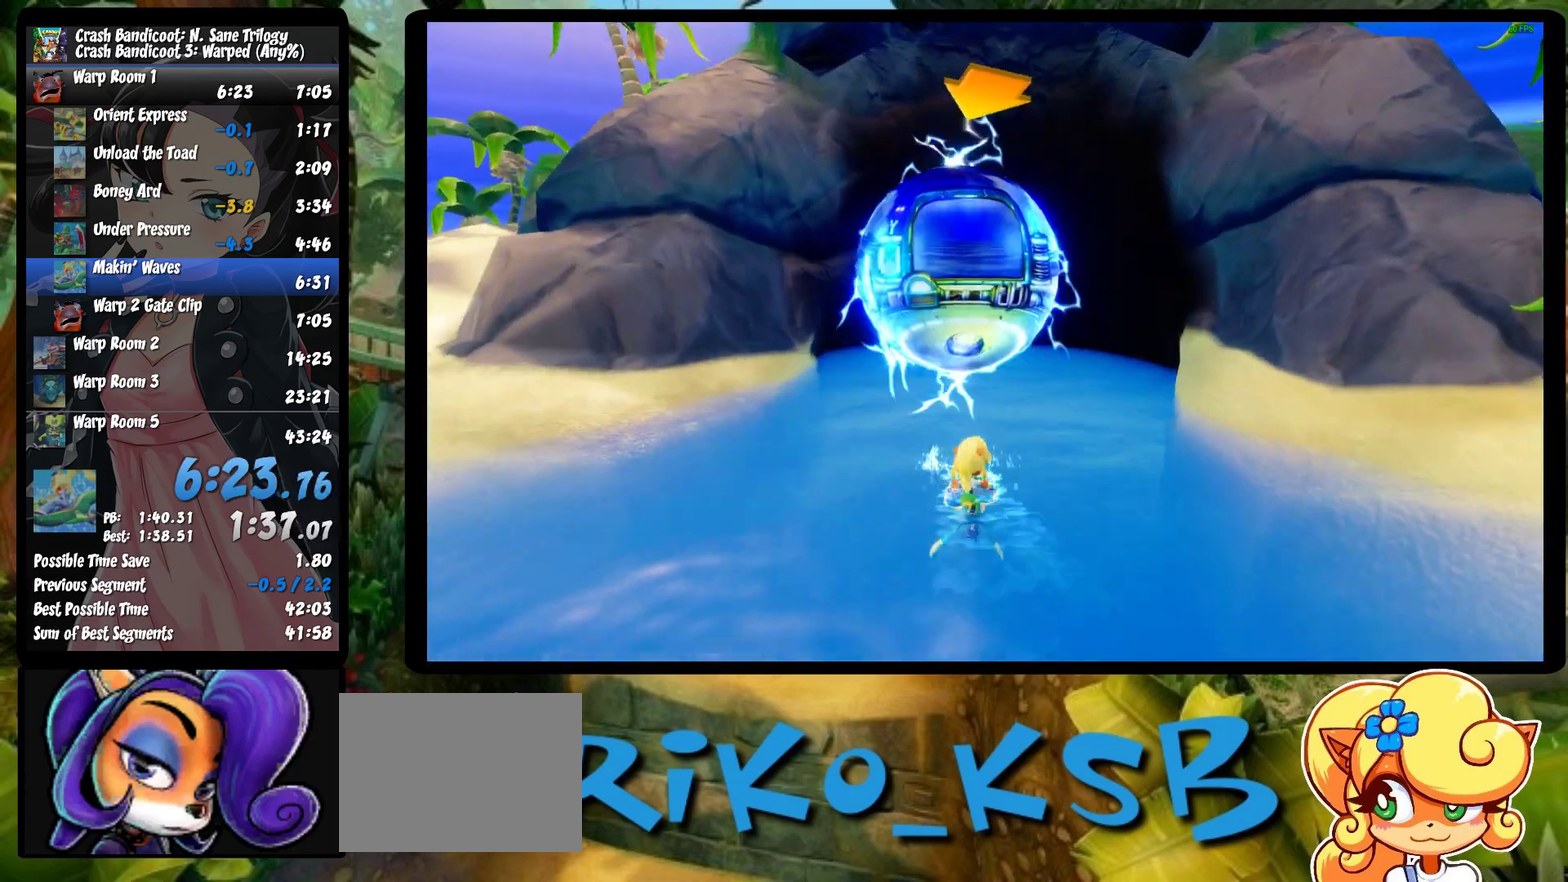
{"buttons": ["CROSS", "R2"], "left_stick": "center", "events": []}
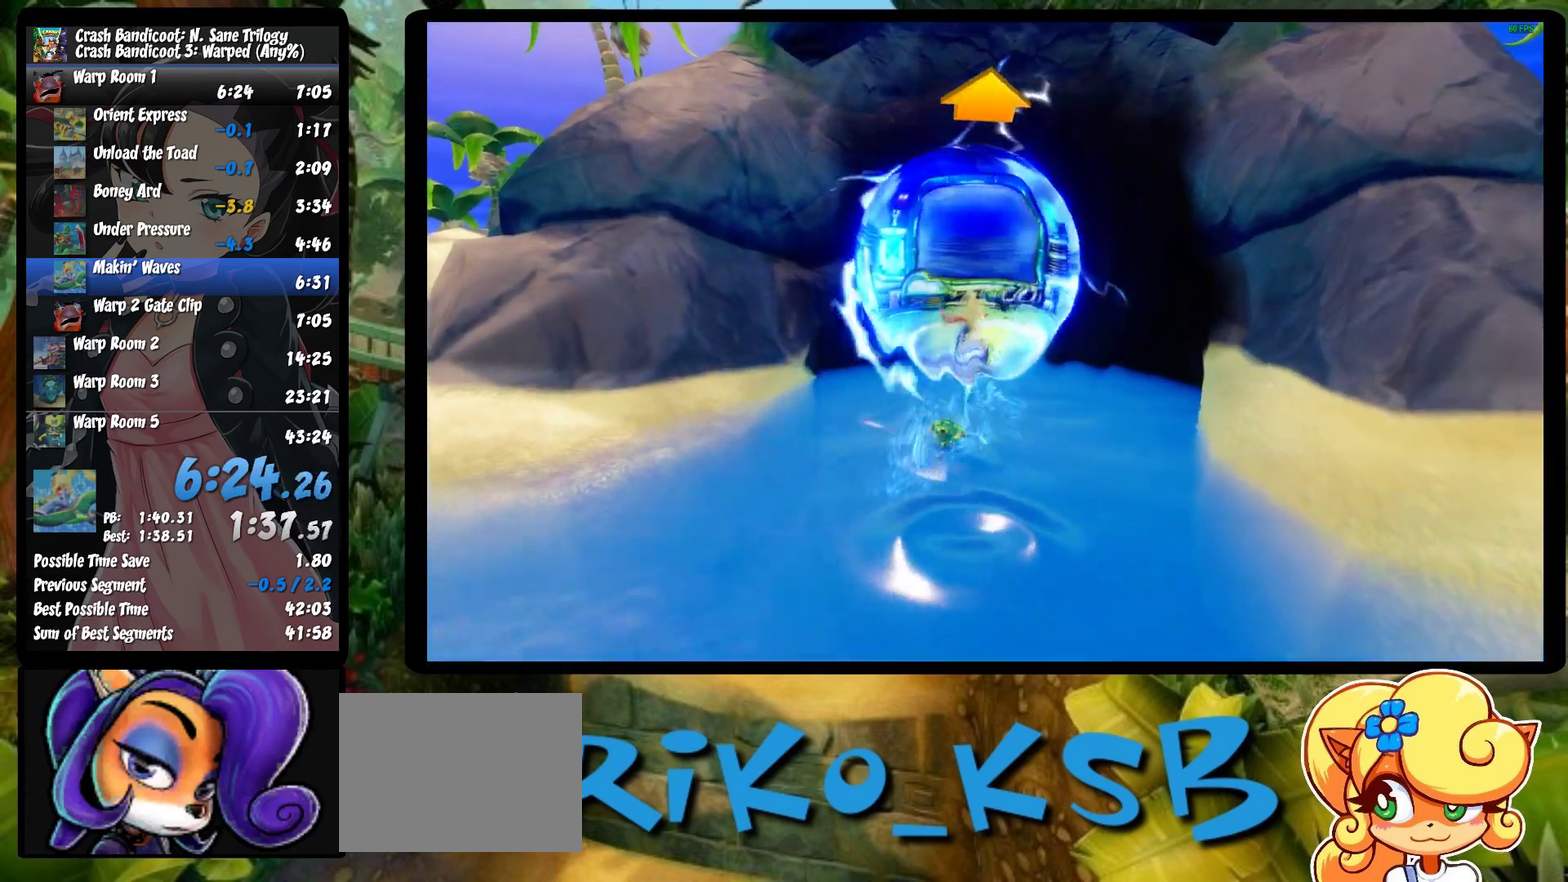
{"buttons": [], "left_stick": "center", "events": [[233, "CROSS", "up"], [267, "R2", "up"]]}
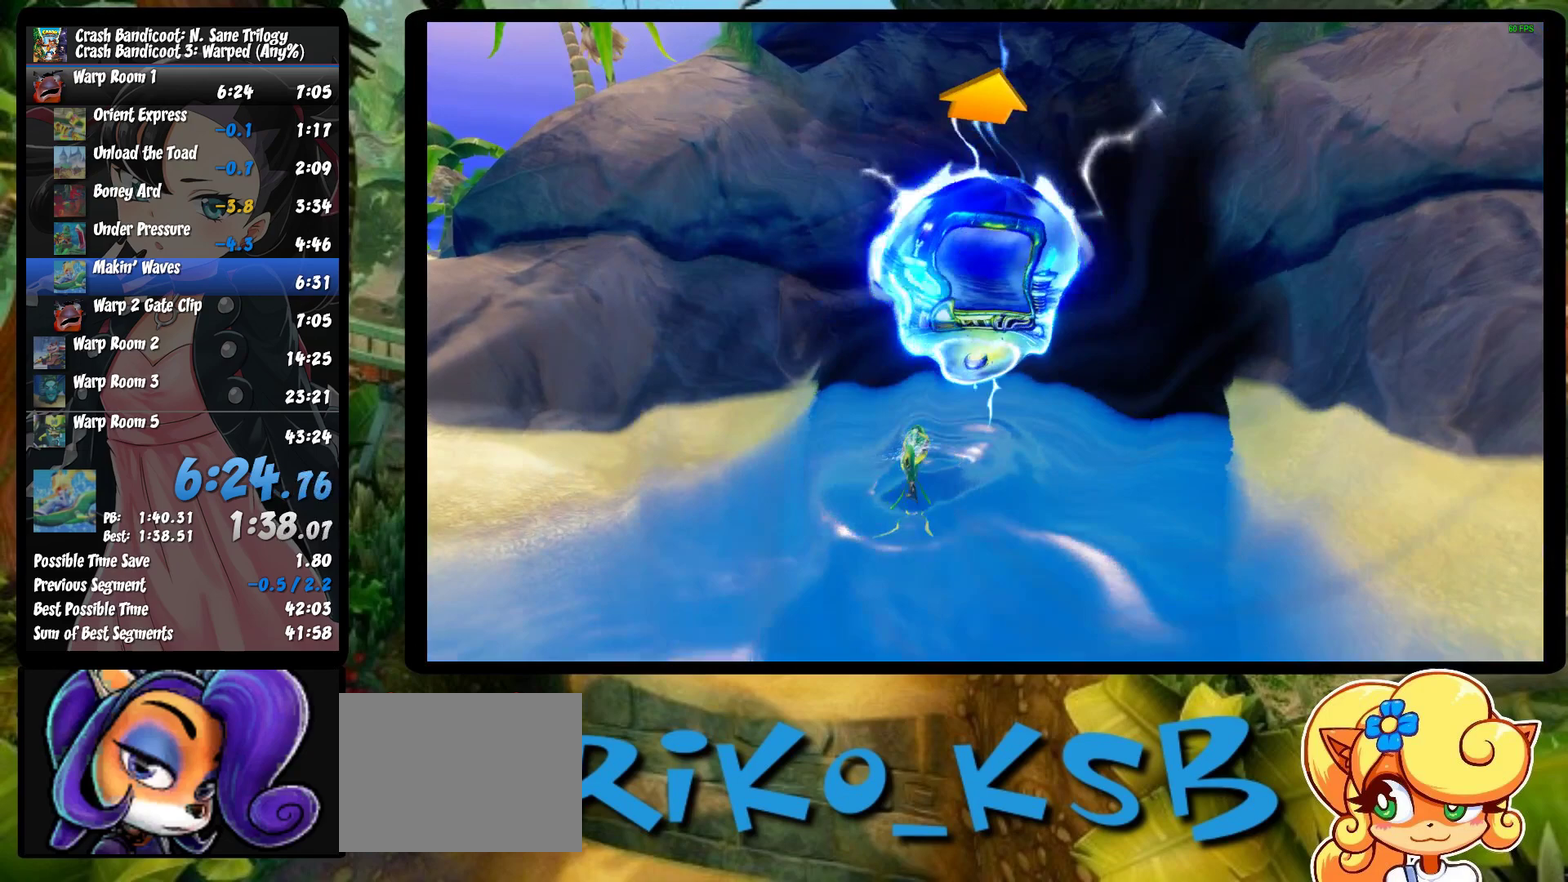
{"buttons": [], "left_stick": "center", "events": []}
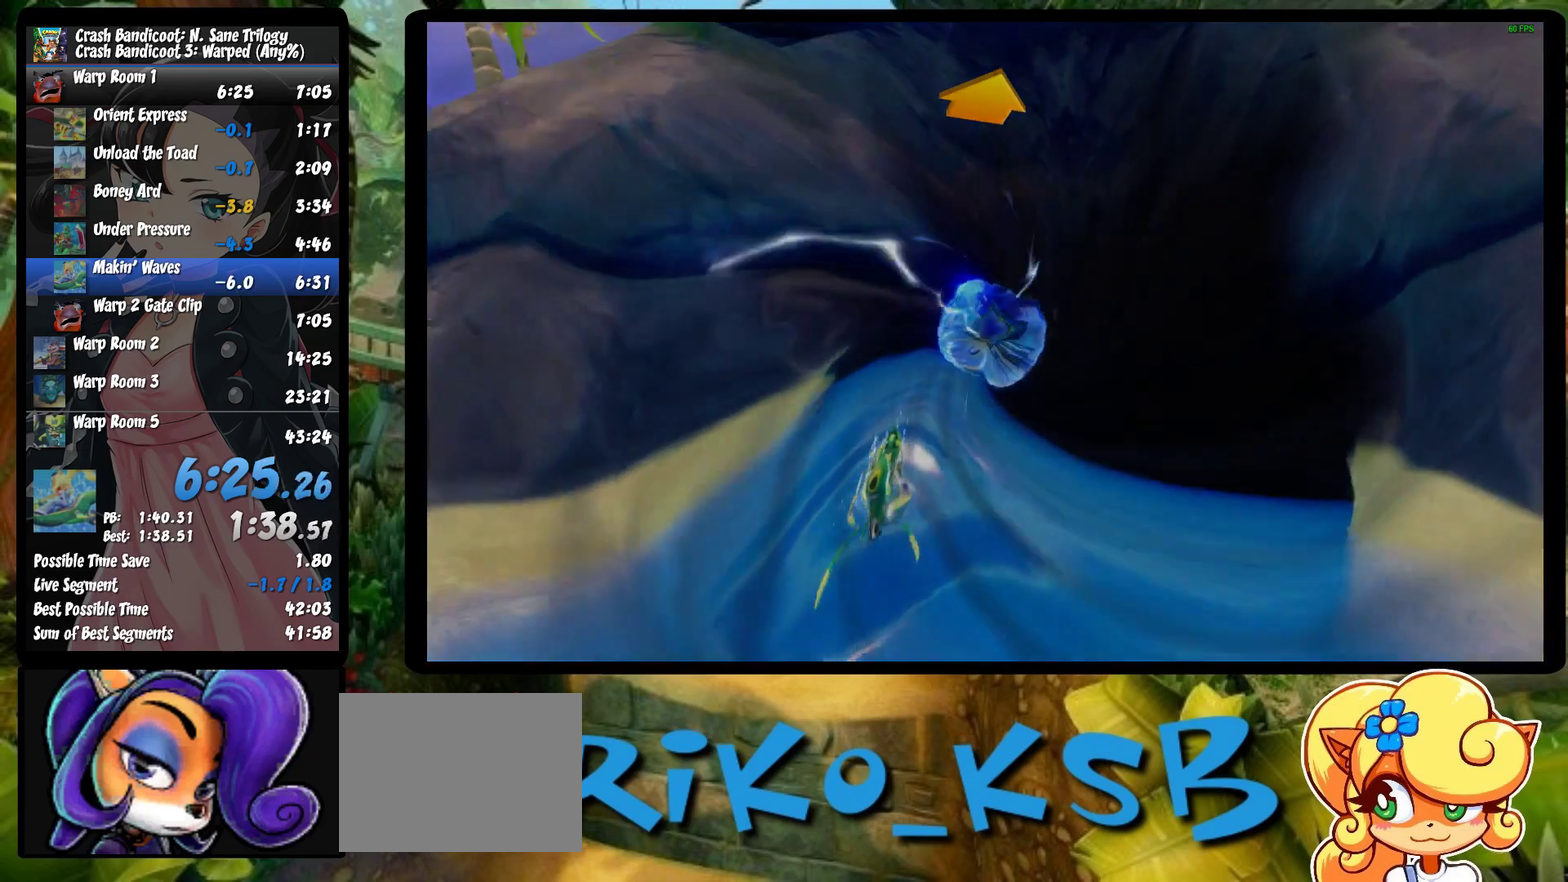
{"buttons": [], "left_stick": "center", "events": []}
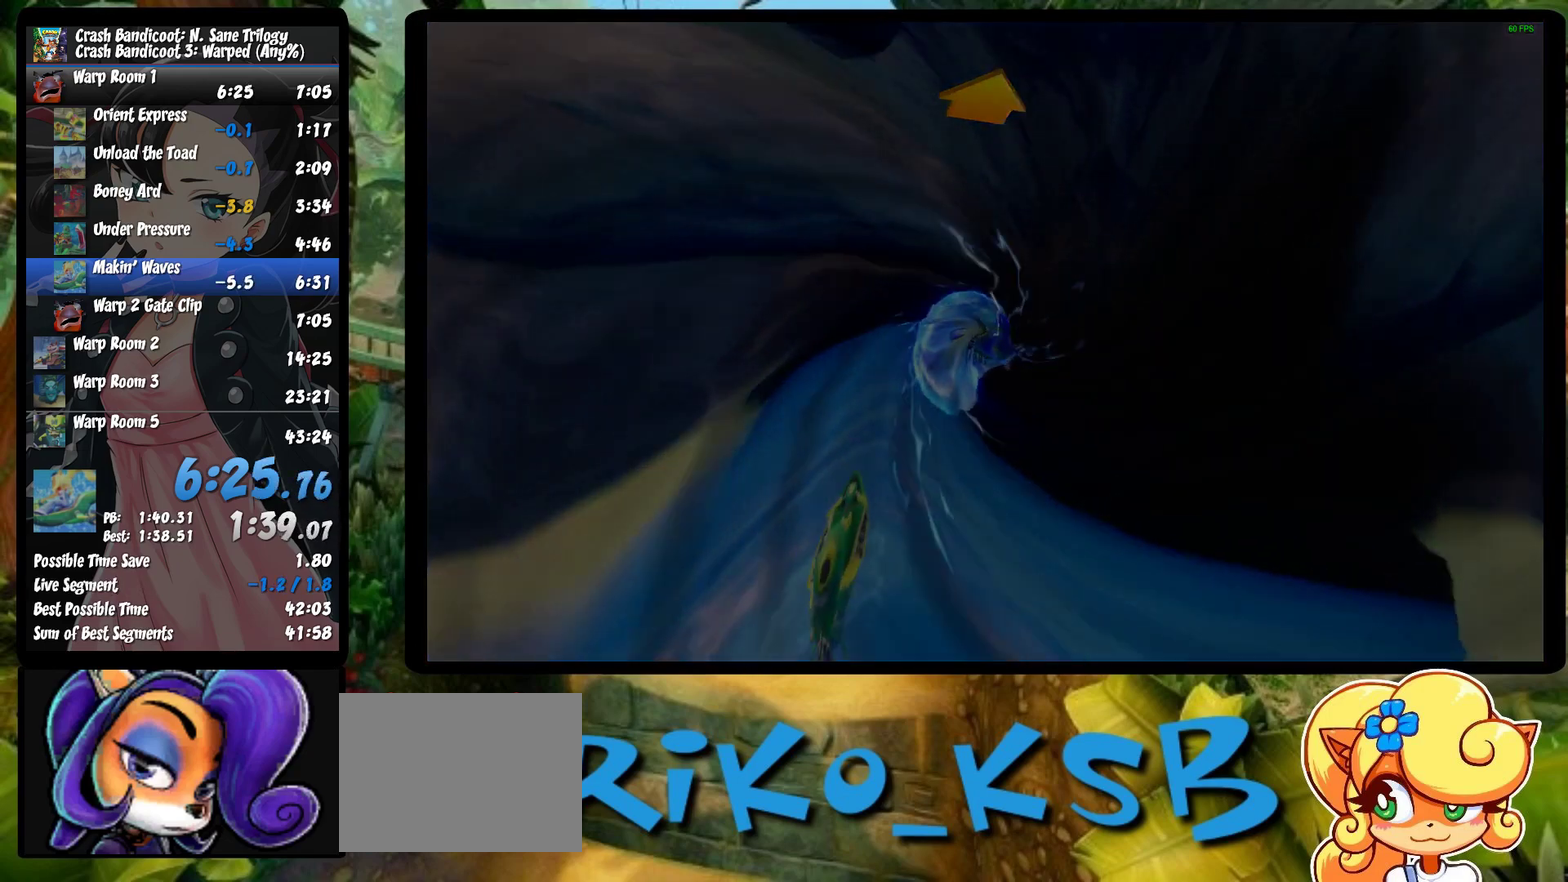
{"buttons": [], "left_stick": "center", "events": []}
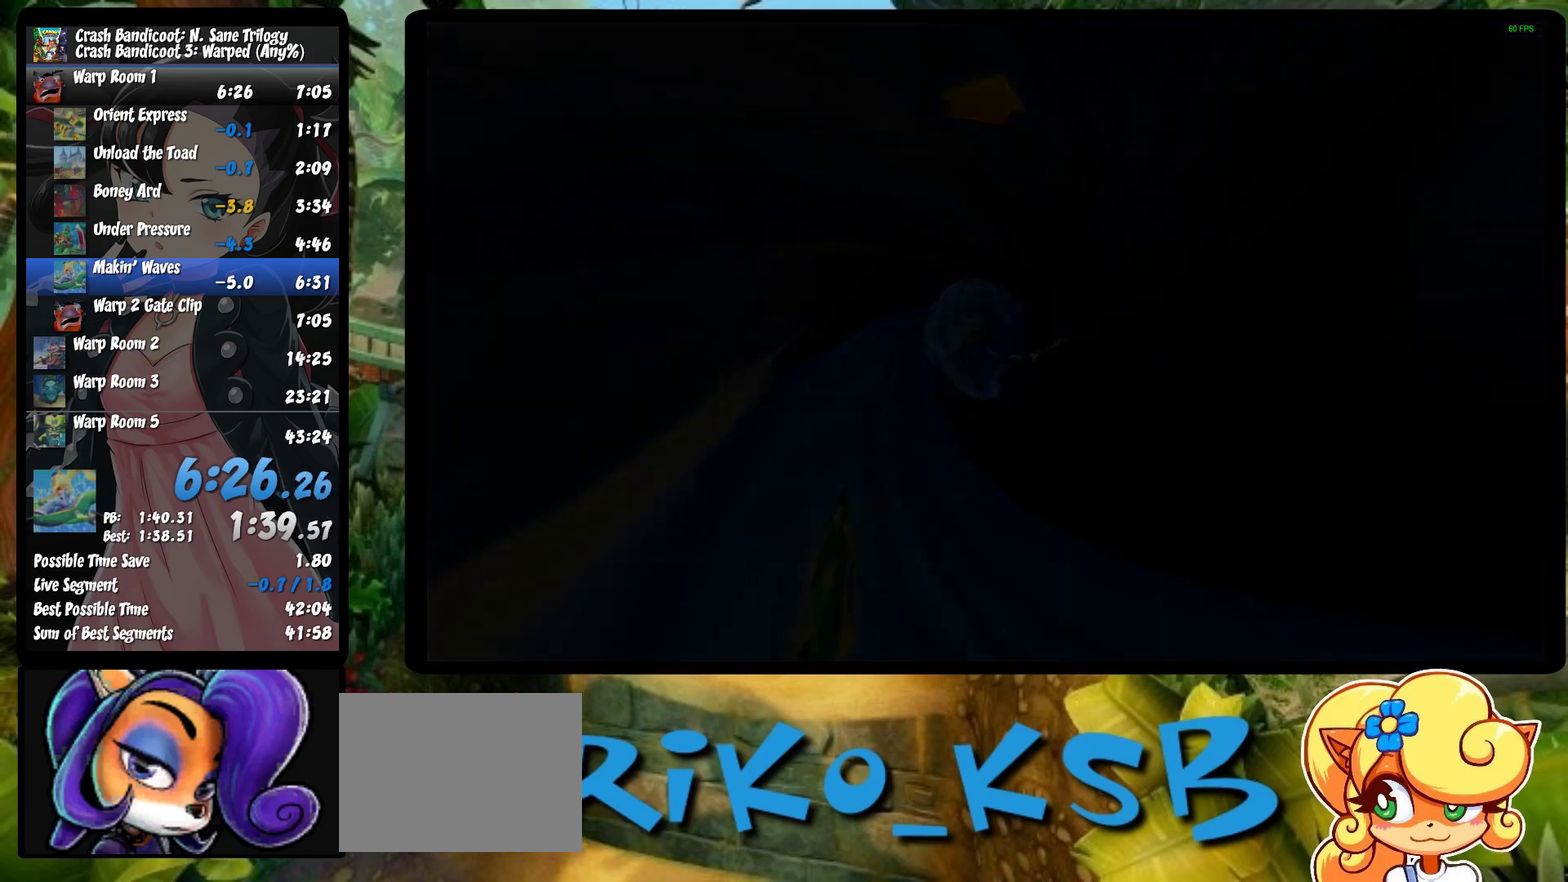
{"buttons": [], "left_stick": "center", "events": []}
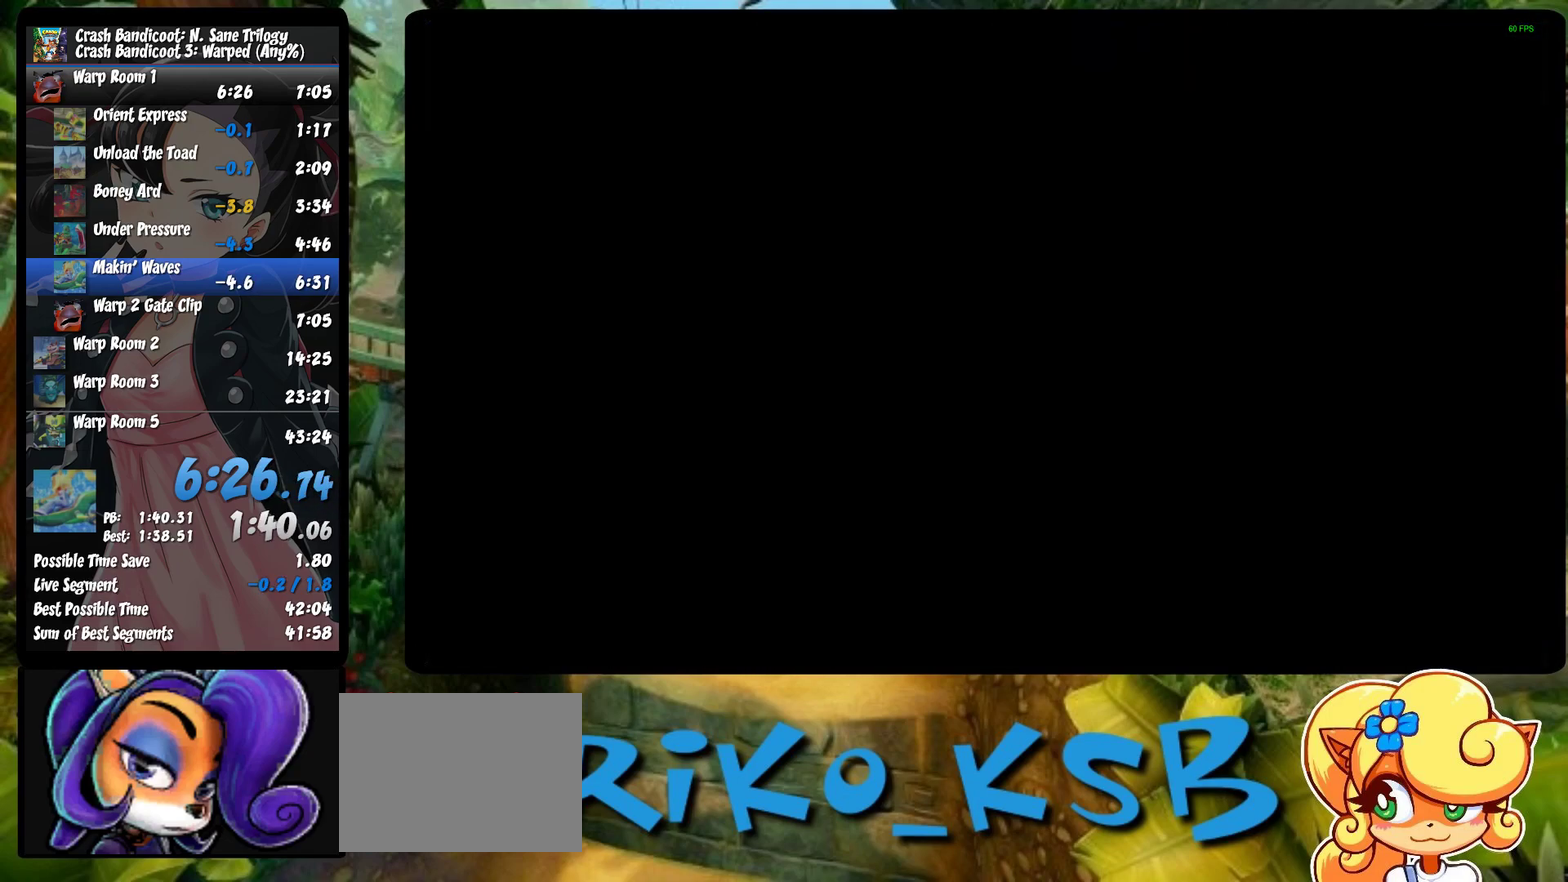
{"buttons": [], "left_stick": "center", "events": []}
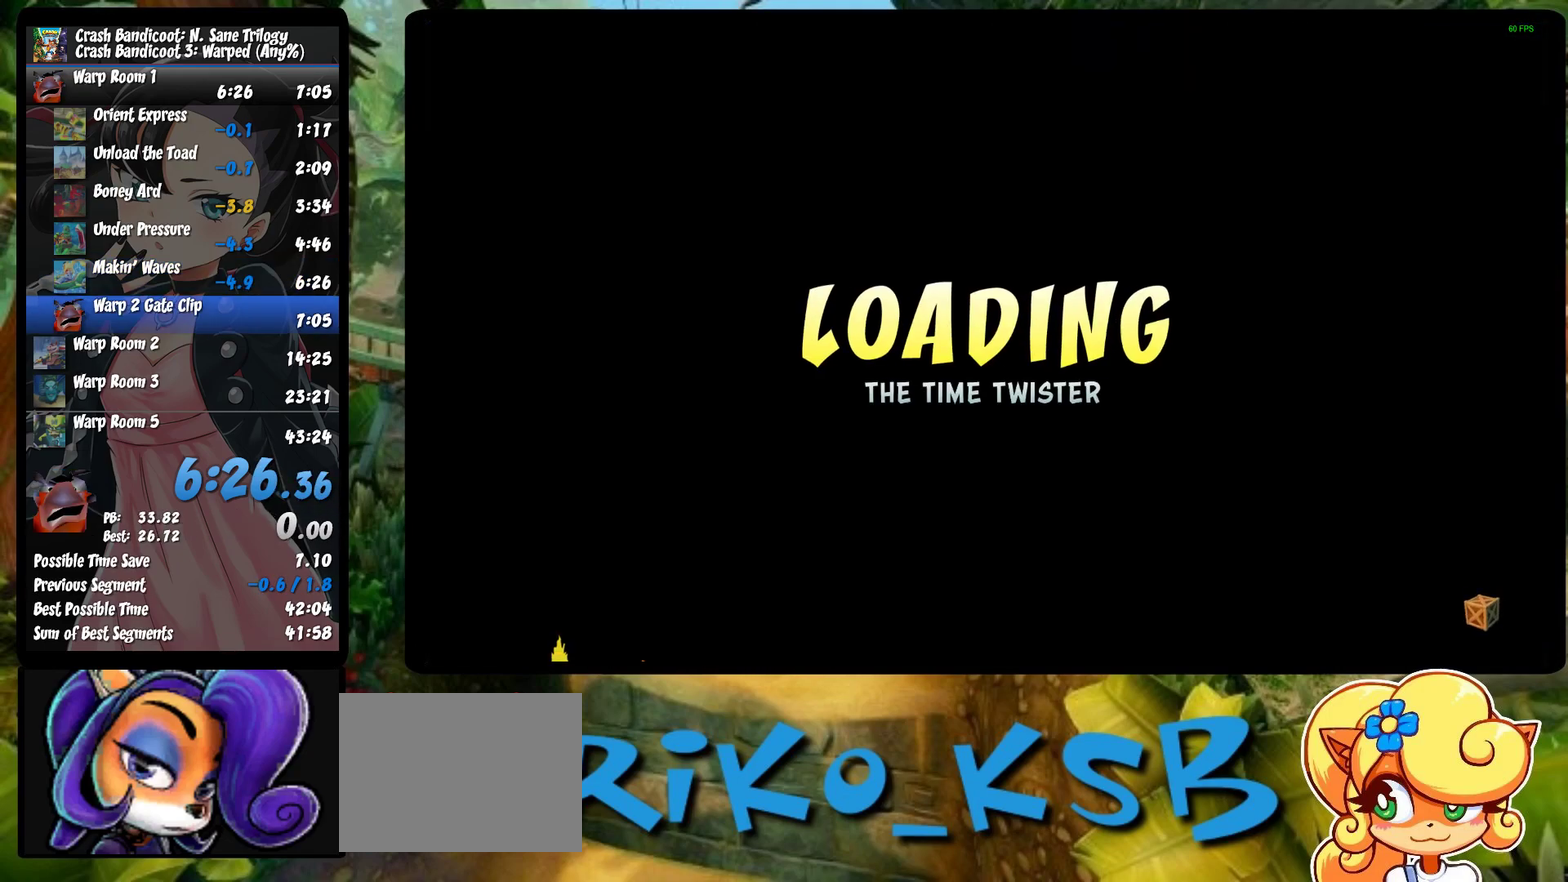
{"buttons": ["TRIANGLE"], "left_stick": "center", "events": [[483, "TRIANGLE", "down"]]}
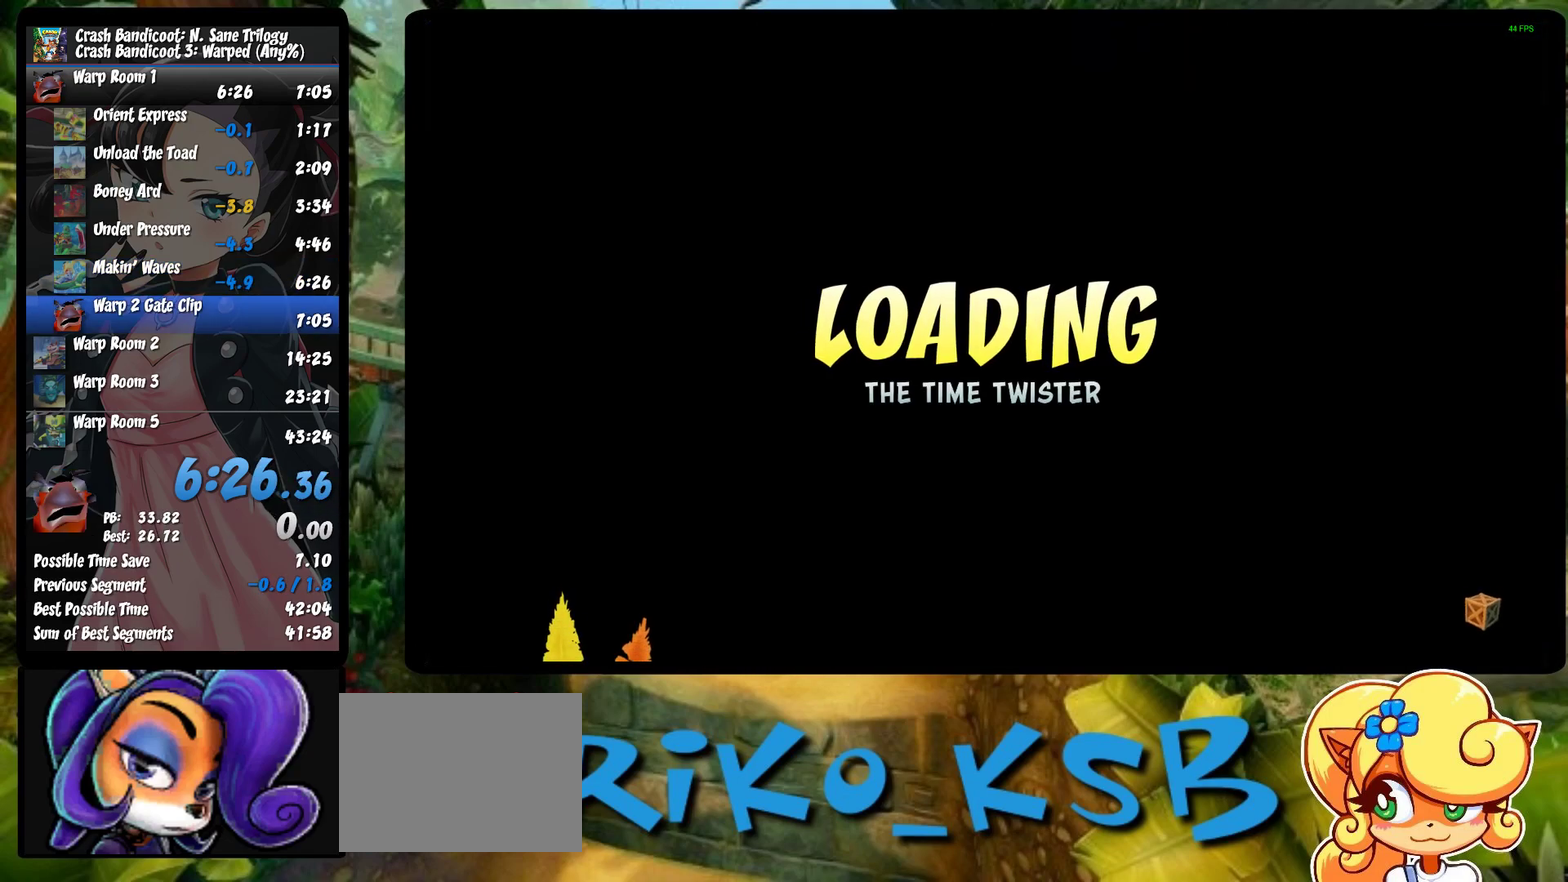
{"buttons": ["TRIANGLE"], "left_stick": "center", "events": [[67, "TRIANGLE", "up"], [133, "TRIANGLE", "down"], [233, "TRIANGLE", "up"], [283, "TRIANGLE", "down"]]}
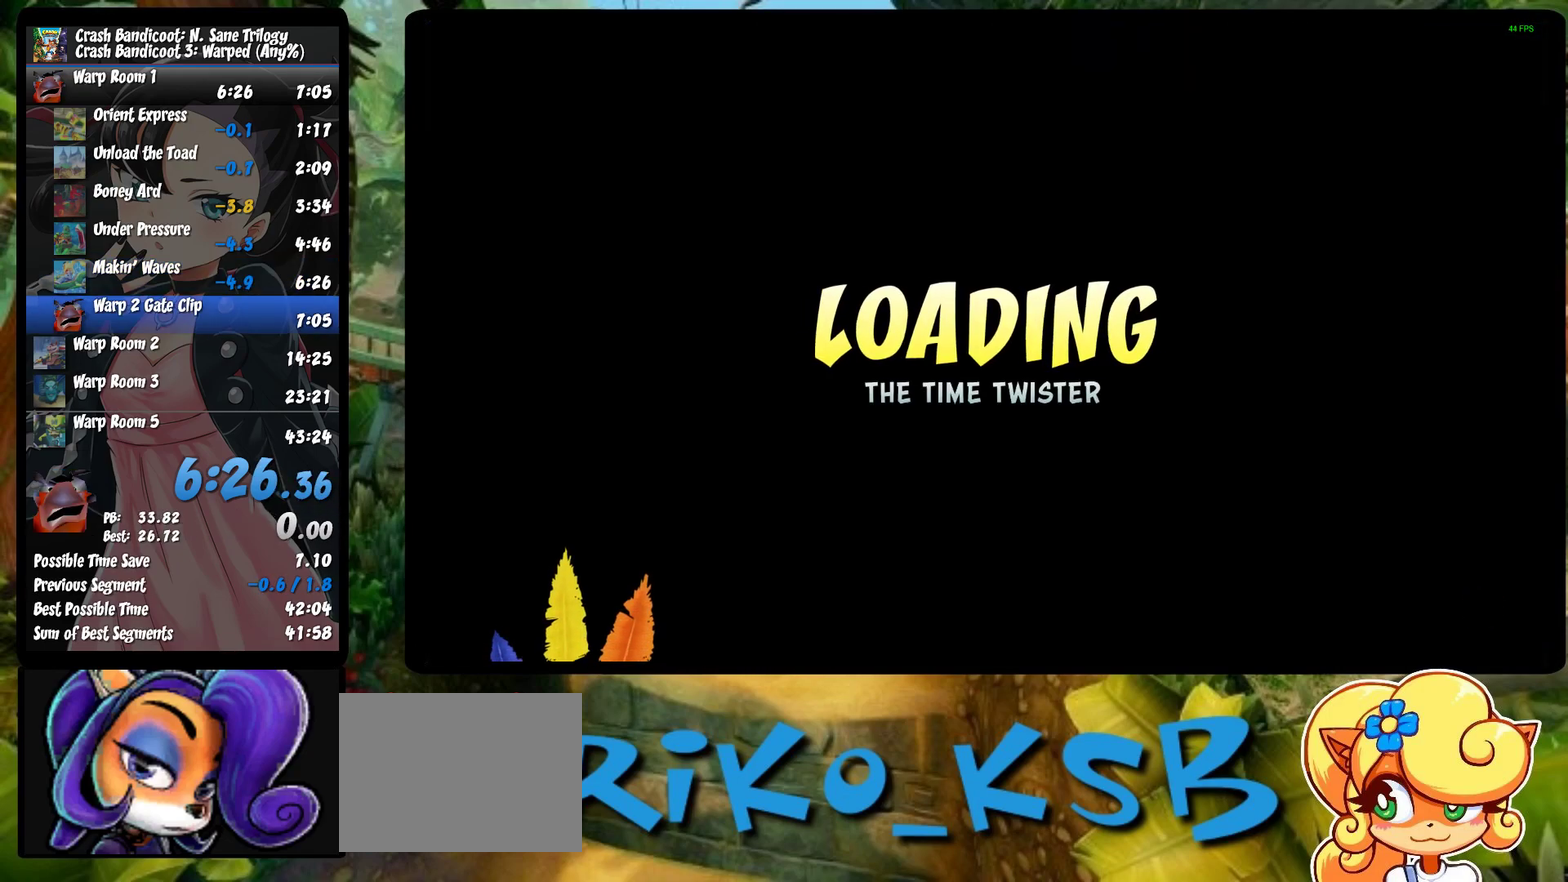
{"buttons": [], "left_stick": "center", "events": [[17, "TRIANGLE", "up"], [67, "TRIANGLE", "down"], [200, "TRIANGLE", "up"], [383, "TRIANGLE", "down"], [467, "TRIANGLE", "up"]]}
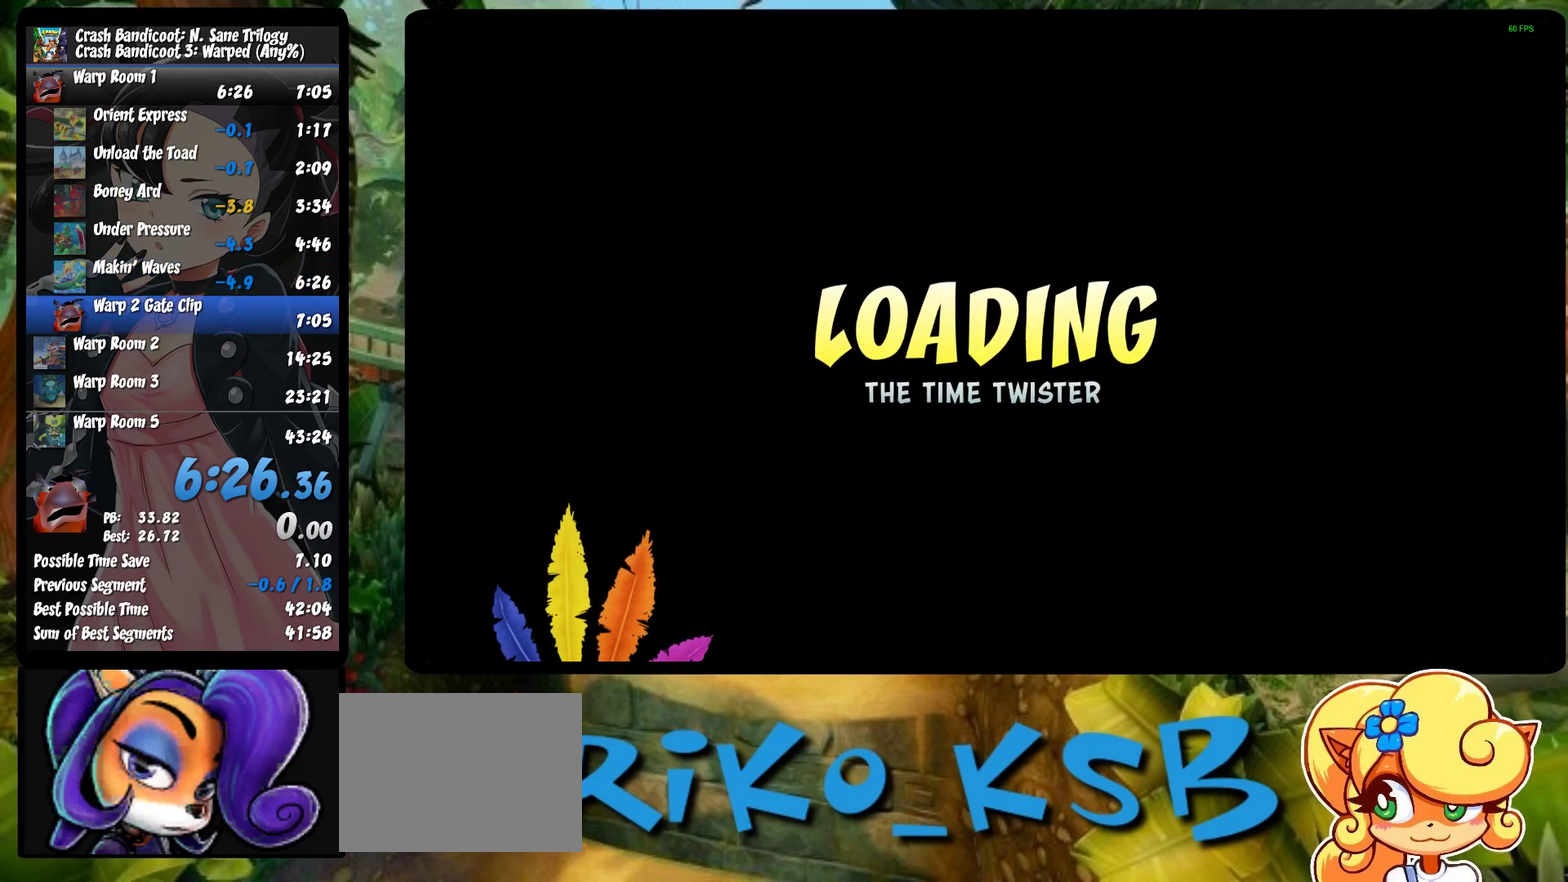
{"buttons": [], "left_stick": "center", "events": [[50, "TRIANGLE", "down"], [450, "TRIANGLE", "up"]]}
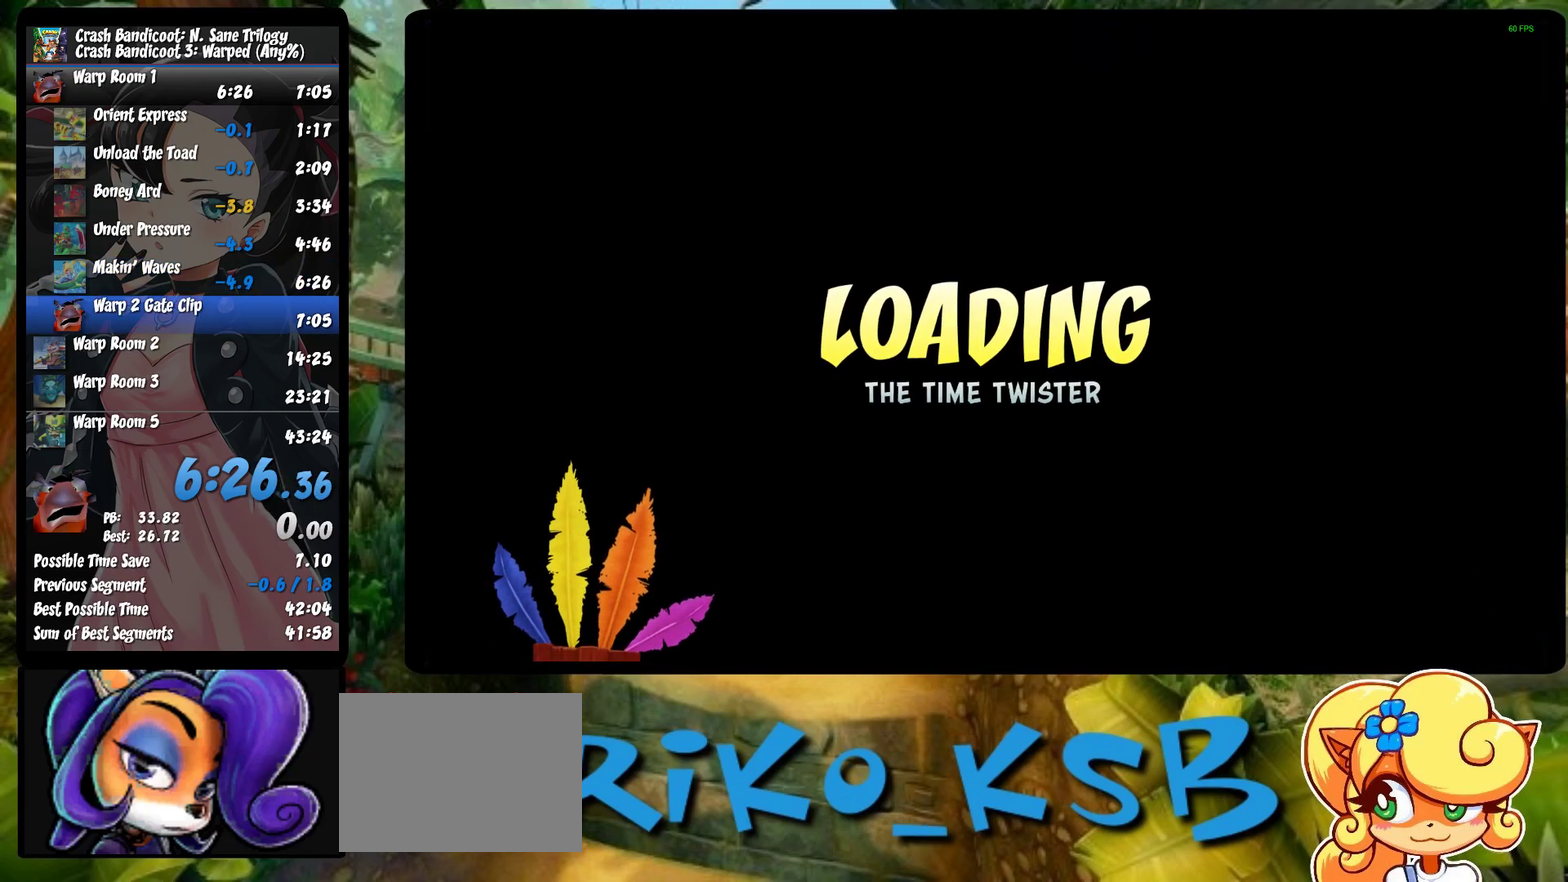
{"buttons": ["TRIANGLE"], "left_stick": "center", "events": [[17, "TRIANGLE", "down"], [417, "TRIANGLE", "up"], [467, "TRIANGLE", "down"]]}
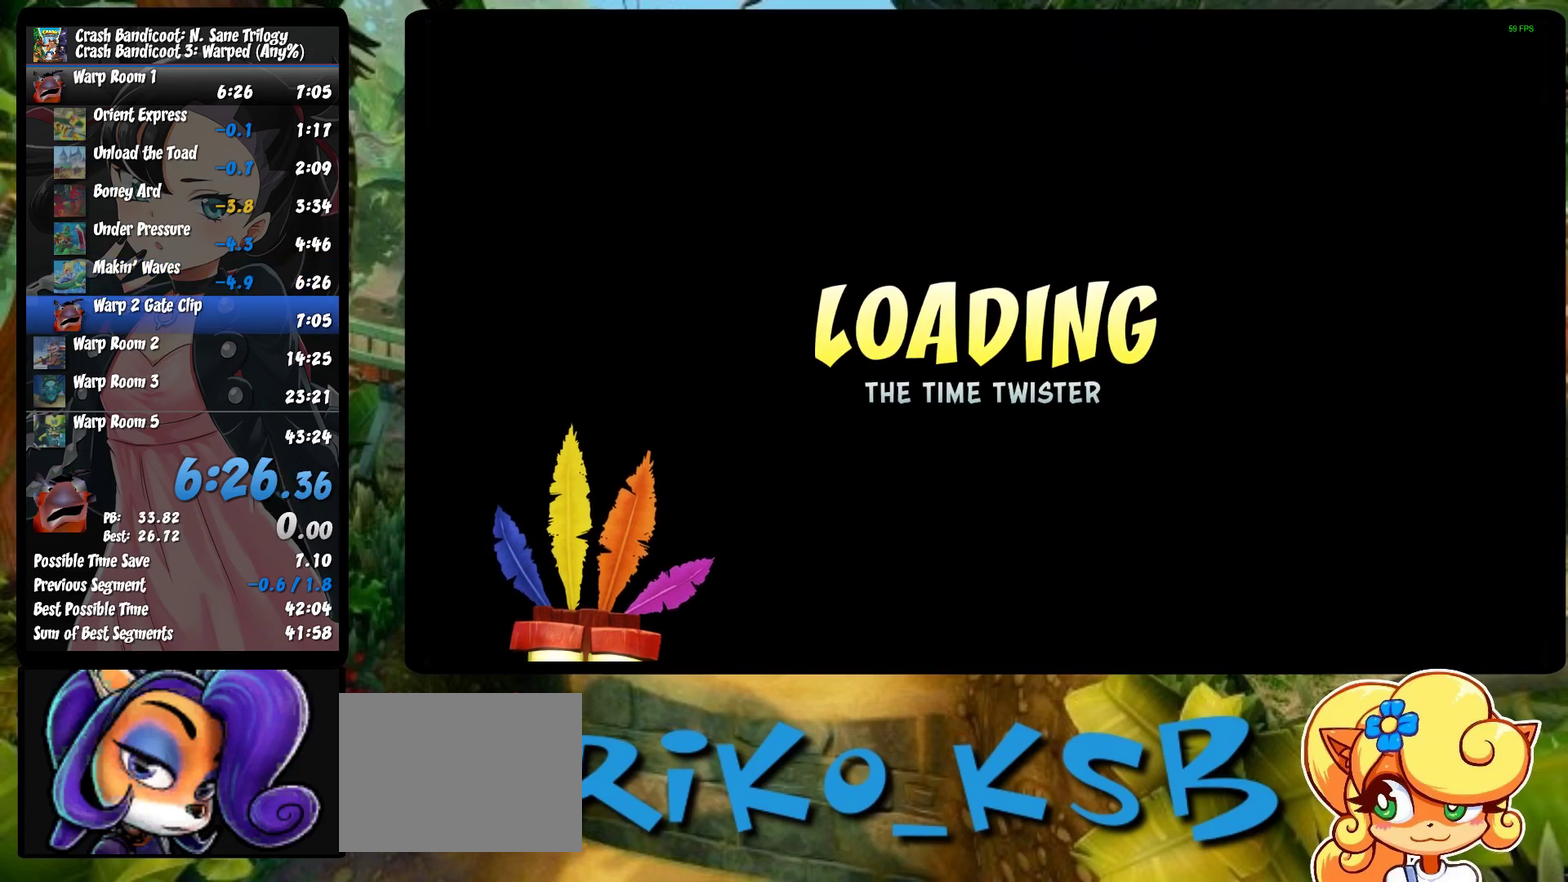
{"buttons": ["TRIANGLE"], "left_stick": "center", "events": [[233, "TRIANGLE", "up"], [283, "TRIANGLE", "down"], [400, "TRIANGLE", "up"], [467, "TRIANGLE", "down"]]}
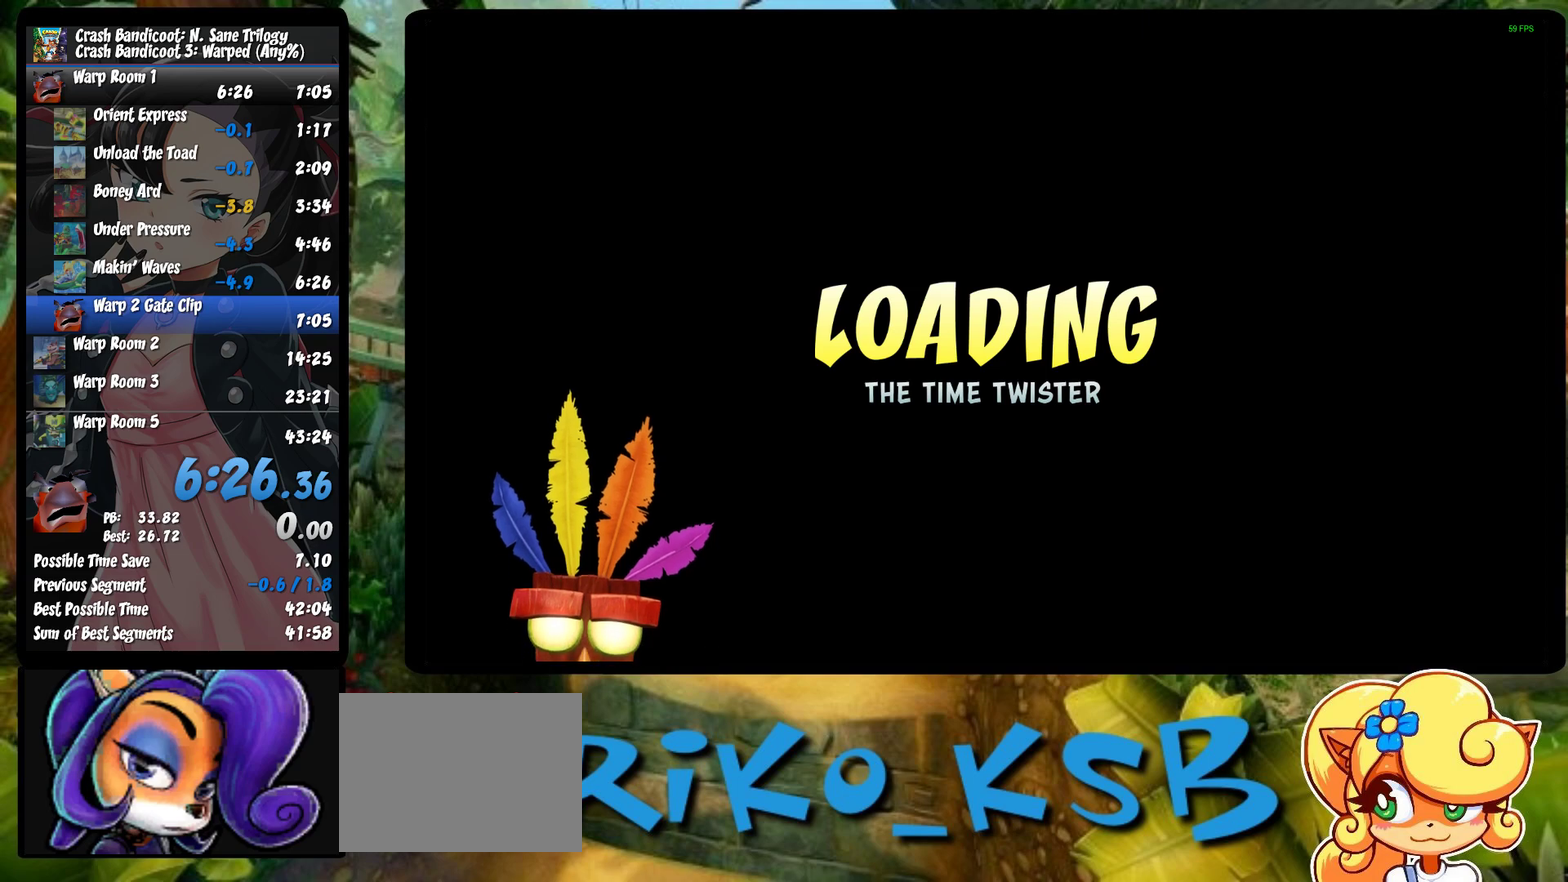
{"buttons": [], "left_stick": "center", "events": [[33, "TRIANGLE", "up"], [100, "TRIANGLE", "down"], [500, "TRIANGLE", "up"]]}
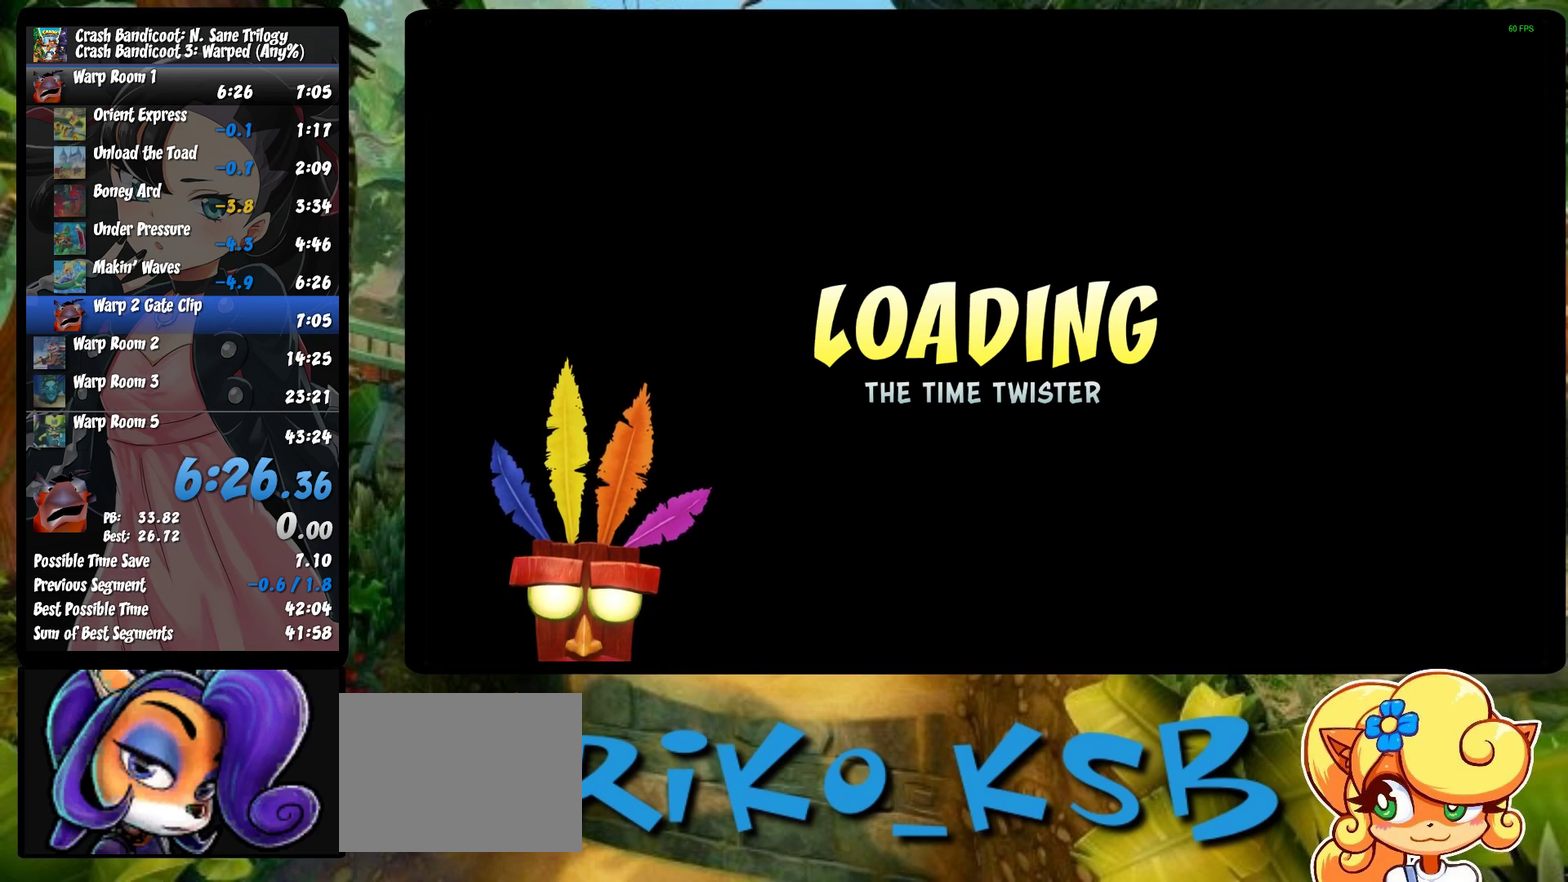
{"buttons": ["TRIANGLE"], "left_stick": "center", "events": [[83, "TRIANGLE", "down"], [183, "TRIANGLE", "up"], [250, "TRIANGLE", "down"], [350, "TRIANGLE", "up"], [400, "TRIANGLE", "down"]]}
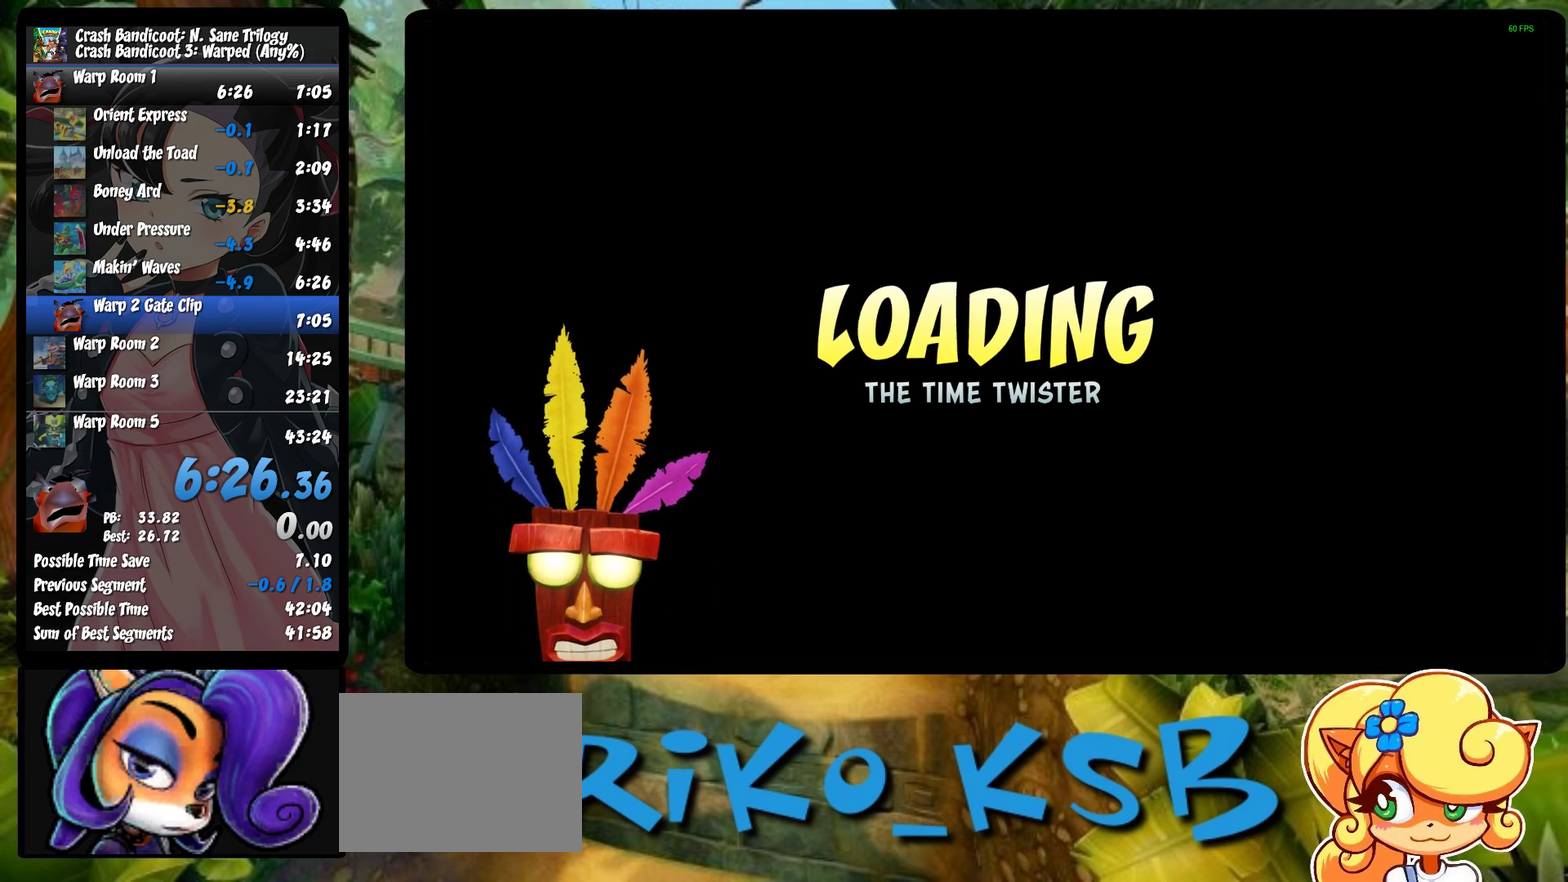
{"buttons": [], "left_stick": "down", "events": [[17, "TRIANGLE", "up"], [83, "TRIANGLE", "down"], [183, "TRIANGLE", "up"], [250, "TRIANGLE", "down"], [333, "TRIANGLE", "up"], [333, "left_stick", "down"], [417, "TRIANGLE", "down"], [500, "TRIANGLE", "up"]]}
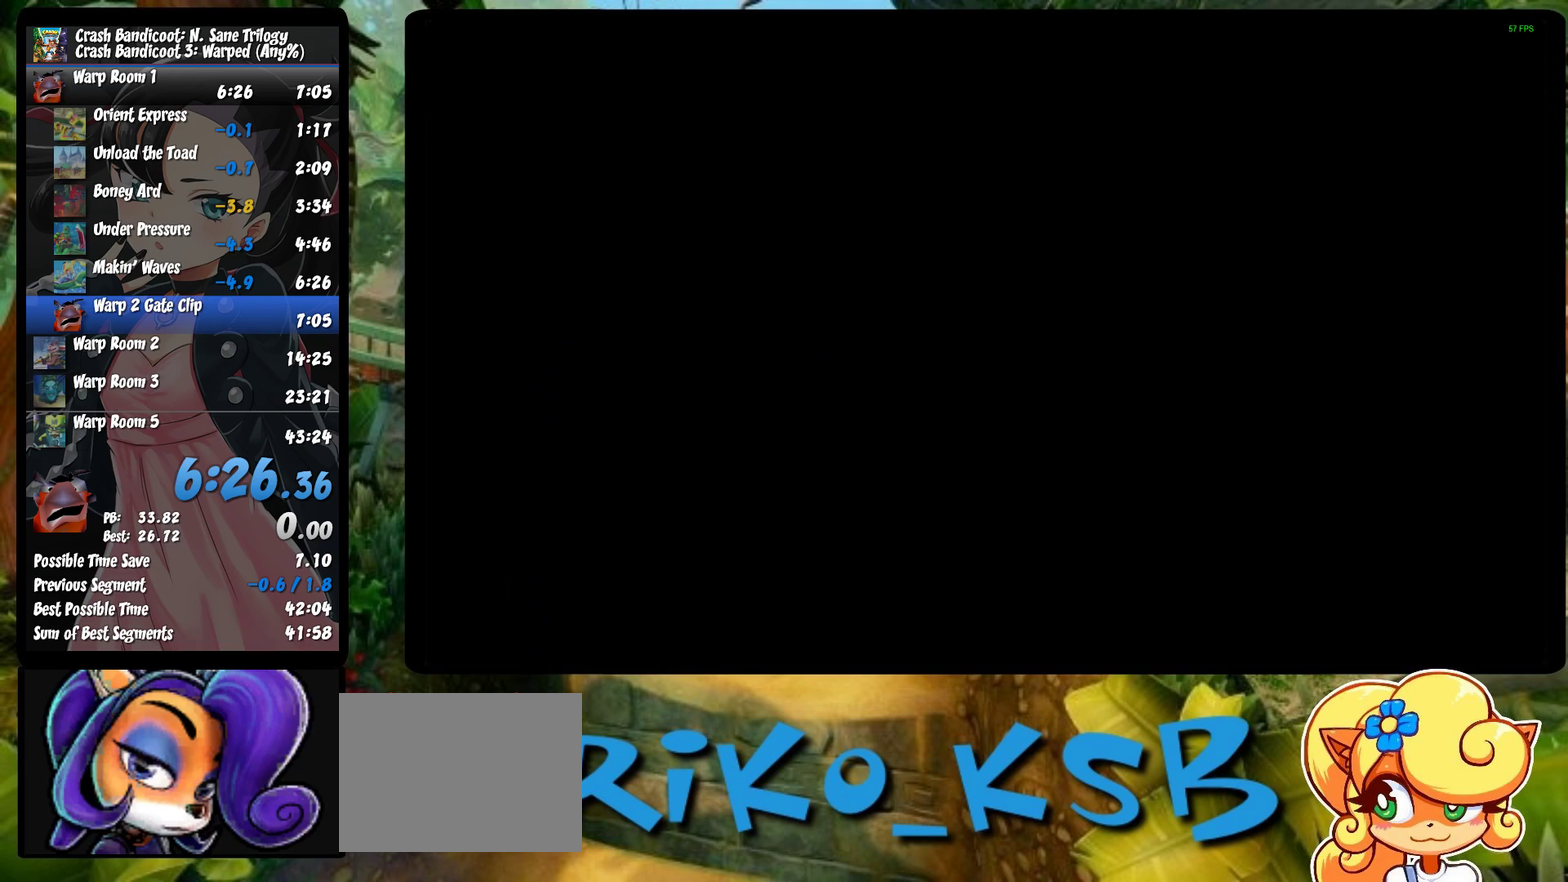
{"buttons": ["TRIANGLE"], "left_stick": "down", "events": [[83, "TRIANGLE", "down"], [183, "TRIANGLE", "up"], [267, "TRIANGLE", "down"], [400, "TRIANGLE", "up"], [467, "TRIANGLE", "down"]]}
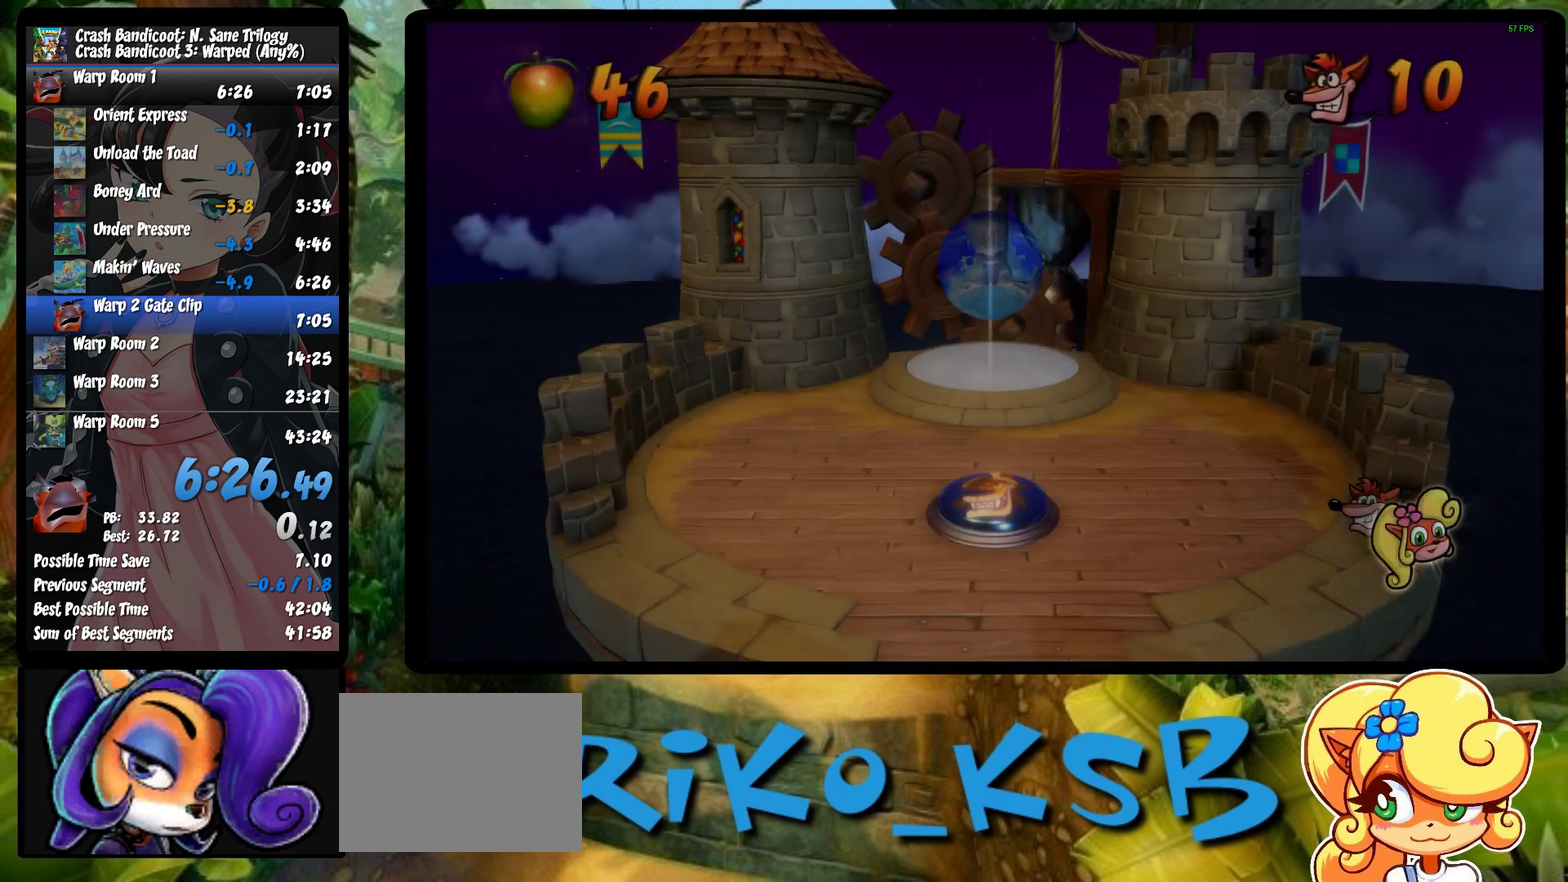
{"buttons": [], "left_stick": "down", "events": [[67, "TRIANGLE", "up"], [150, "TRIANGLE", "down"], [267, "TRIANGLE", "up"], [333, "TRIANGLE", "down"], [450, "TRIANGLE", "up"]]}
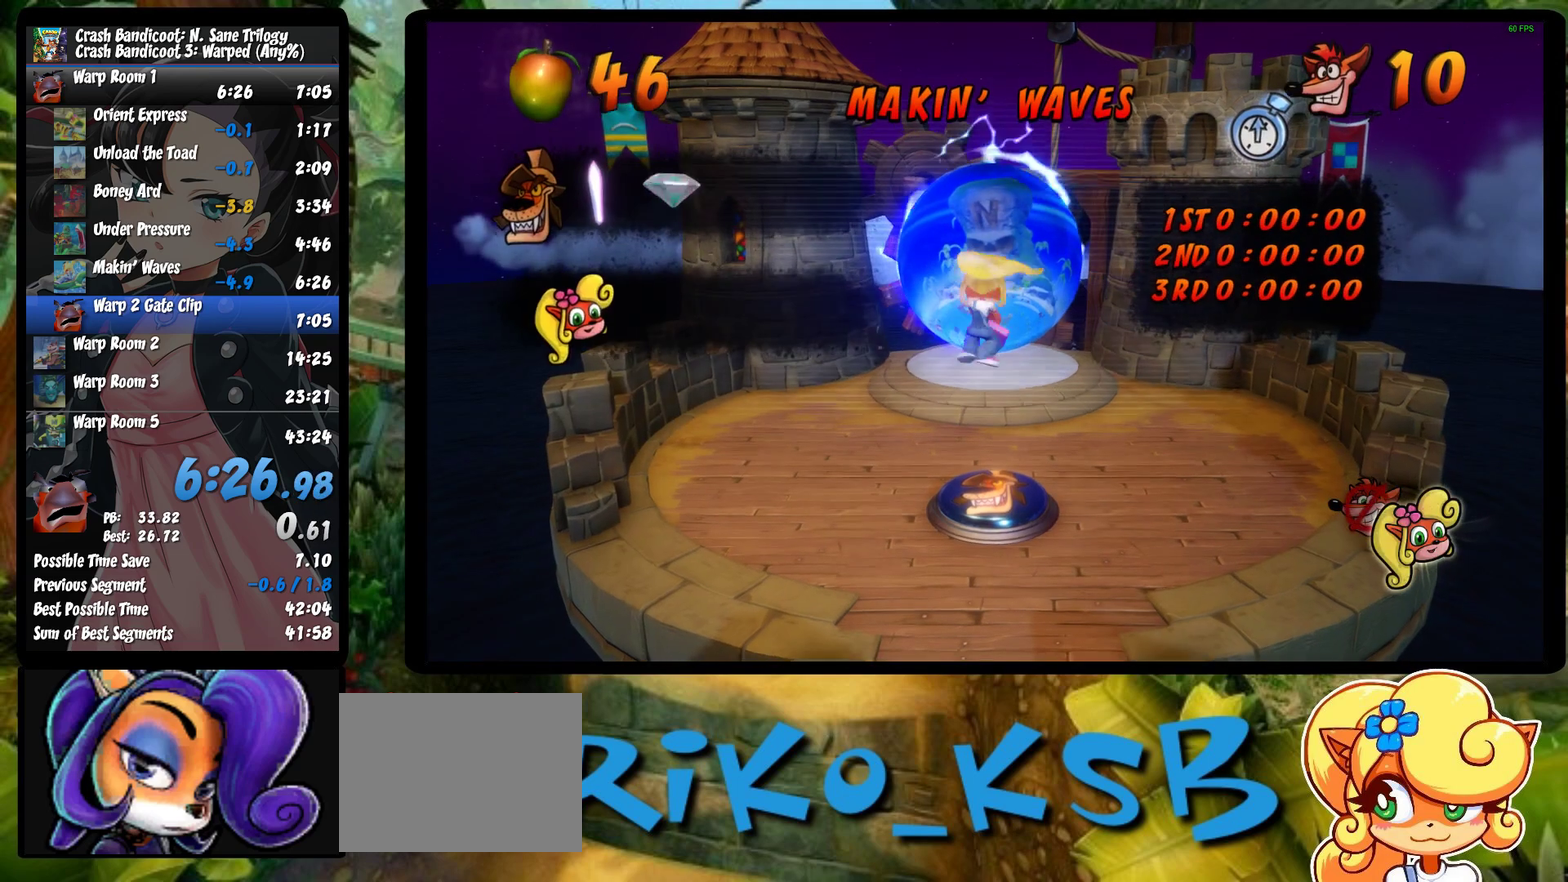
{"buttons": [], "left_stick": "down", "events": [[17, "TRIANGLE", "down"], [150, "TRIANGLE", "up"], [217, "TRIANGLE", "down"], [333, "TRIANGLE", "up"], [400, "TRIANGLE", "down"], [500, "TRIANGLE", "up"]]}
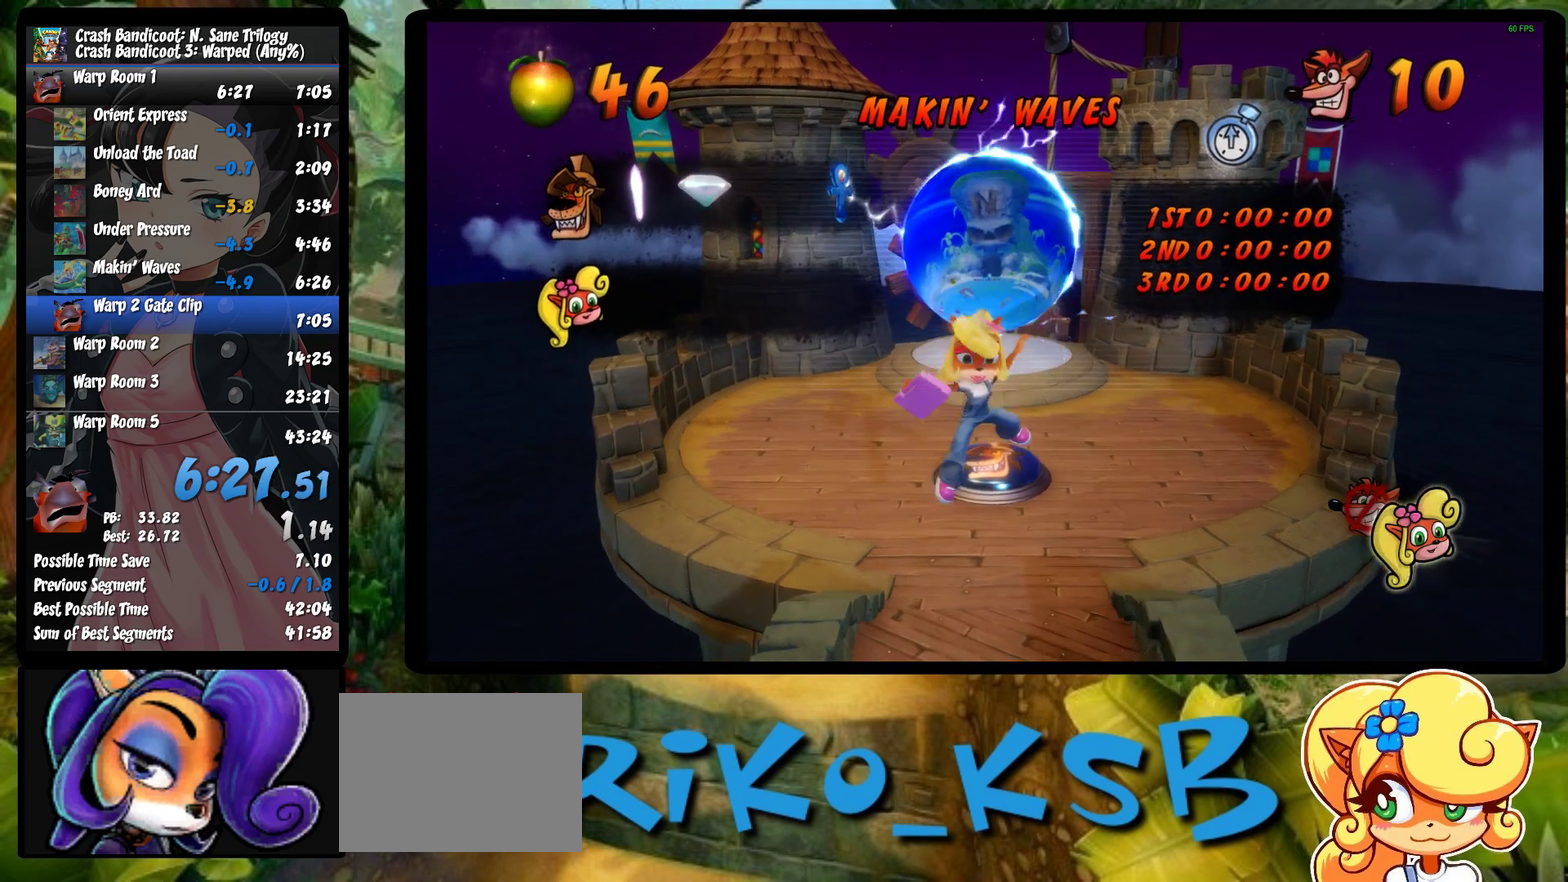
{"buttons": [], "left_stick": "down", "events": [[67, "TRIANGLE", "down"], [183, "TRIANGLE", "up"], [233, "TRIANGLE", "down"], [317, "TRIANGLE", "up"], [400, "TRIANGLE", "down"], [500, "TRIANGLE", "up"]]}
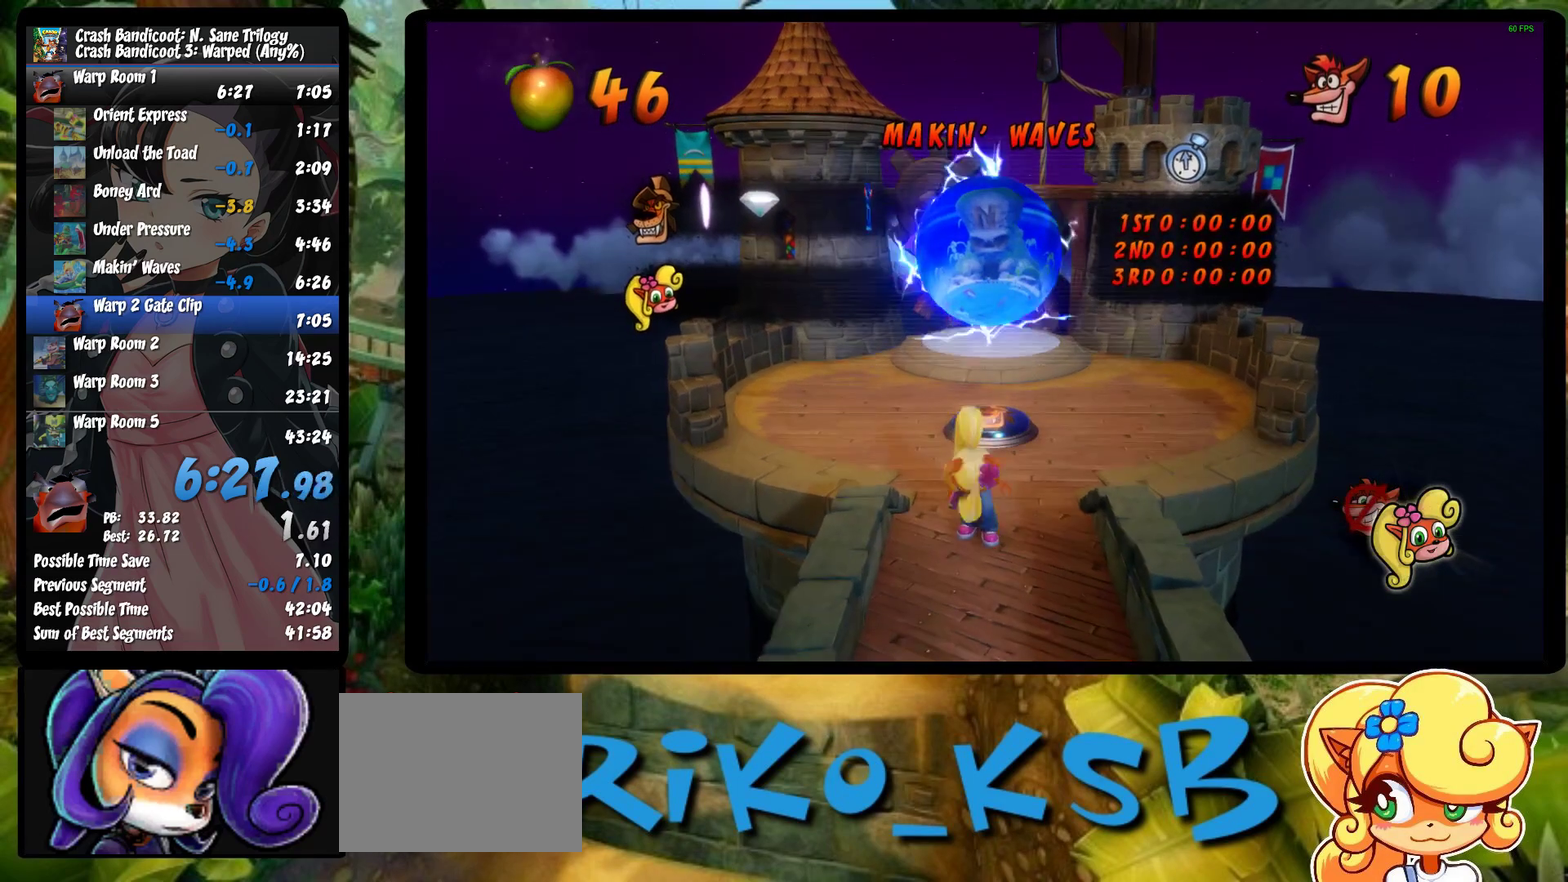
{"buttons": [], "left_stick": "down", "events": []}